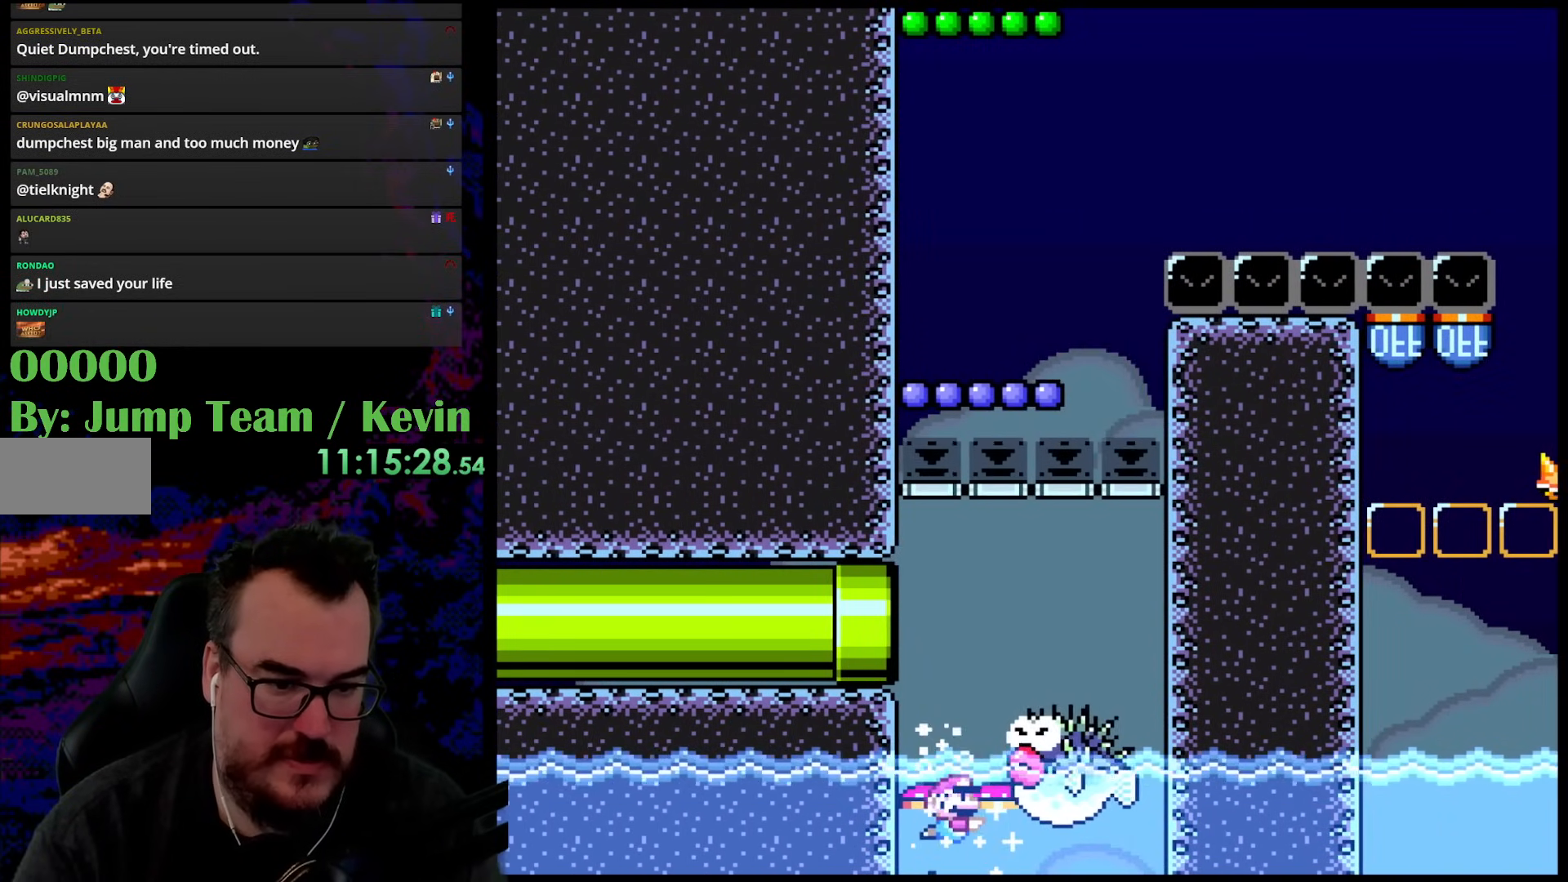
Gameplay with a controller (Nintendo layout); each line is a JSON object with the inputs held at the frame after it. "events" lists button and stick changes between this image and that frame as [ms after this image, input, new state], when the widget could be followed in between. Not read: L3 R3.
{"buttons": ["Y", "DPAD_RIGHT"], "events": [[350, "DPAD_RIGHT", "down"]]}
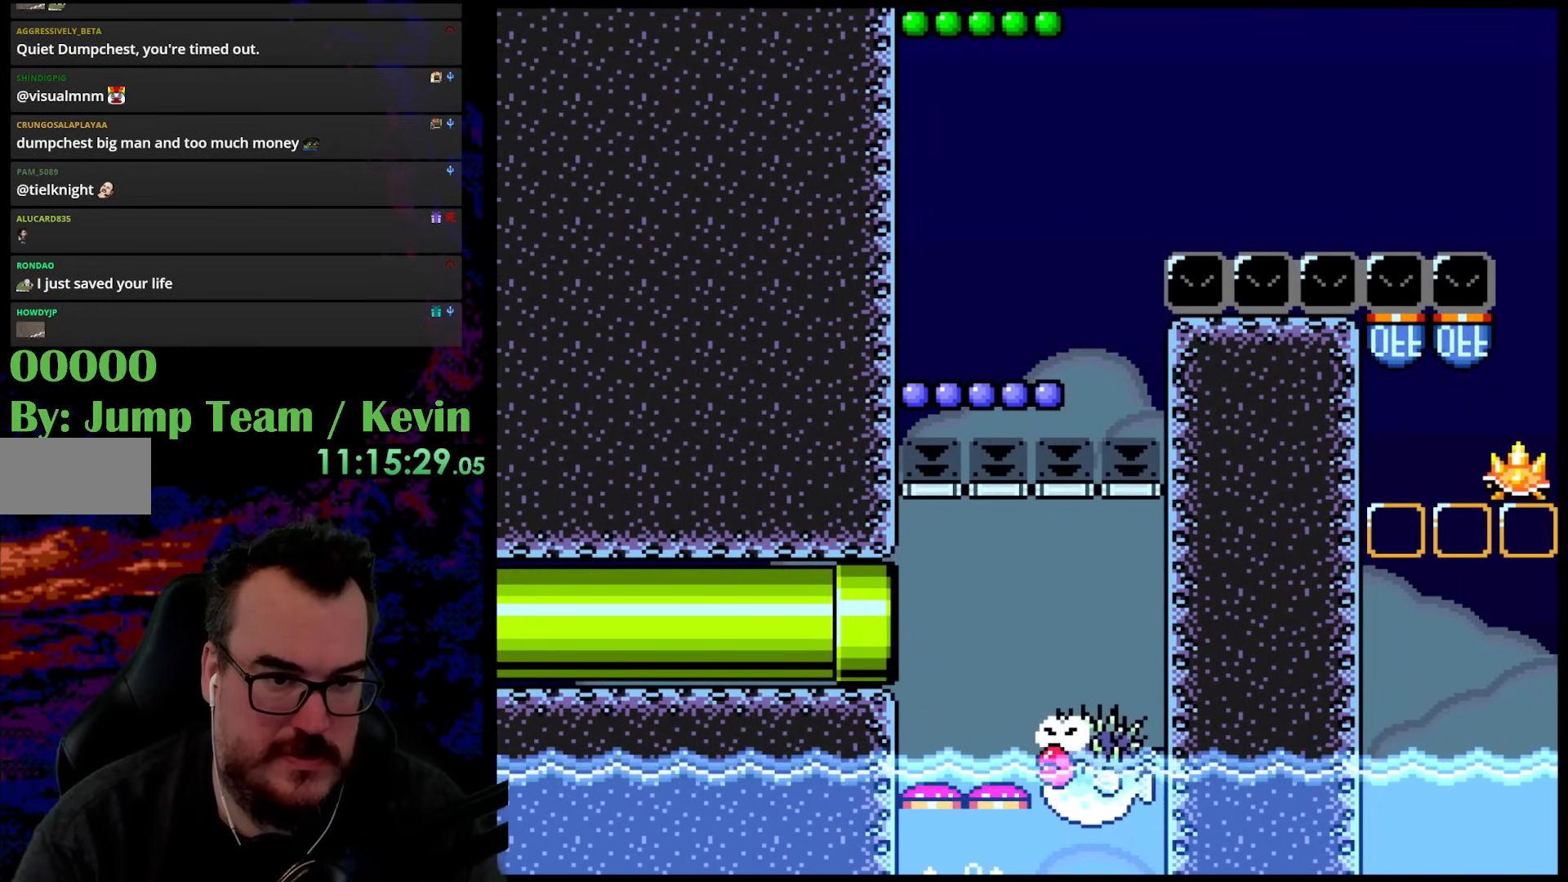
{"buttons": ["Y", "DPAD_LEFT"], "events": [[333, "DPAD_DOWN", "down"], [350, "DPAD_LEFT", "down"], [350, "DPAD_RIGHT", "up"], [367, "DPAD_DOWN", "up"]]}
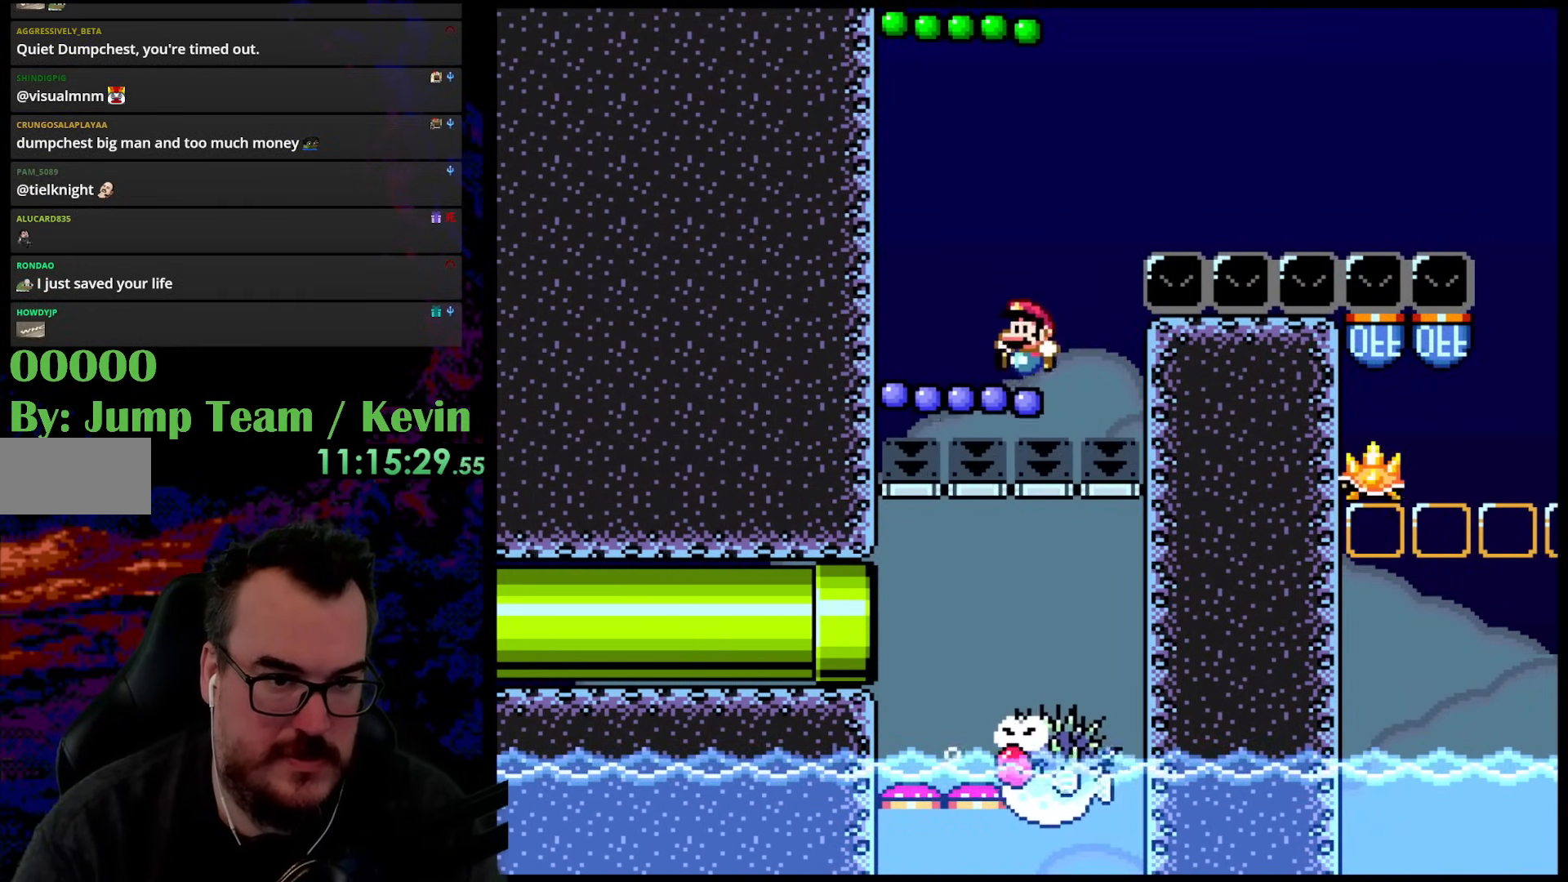
{"buttons": ["Y"], "events": [[50, "DPAD_LEFT", "up"]]}
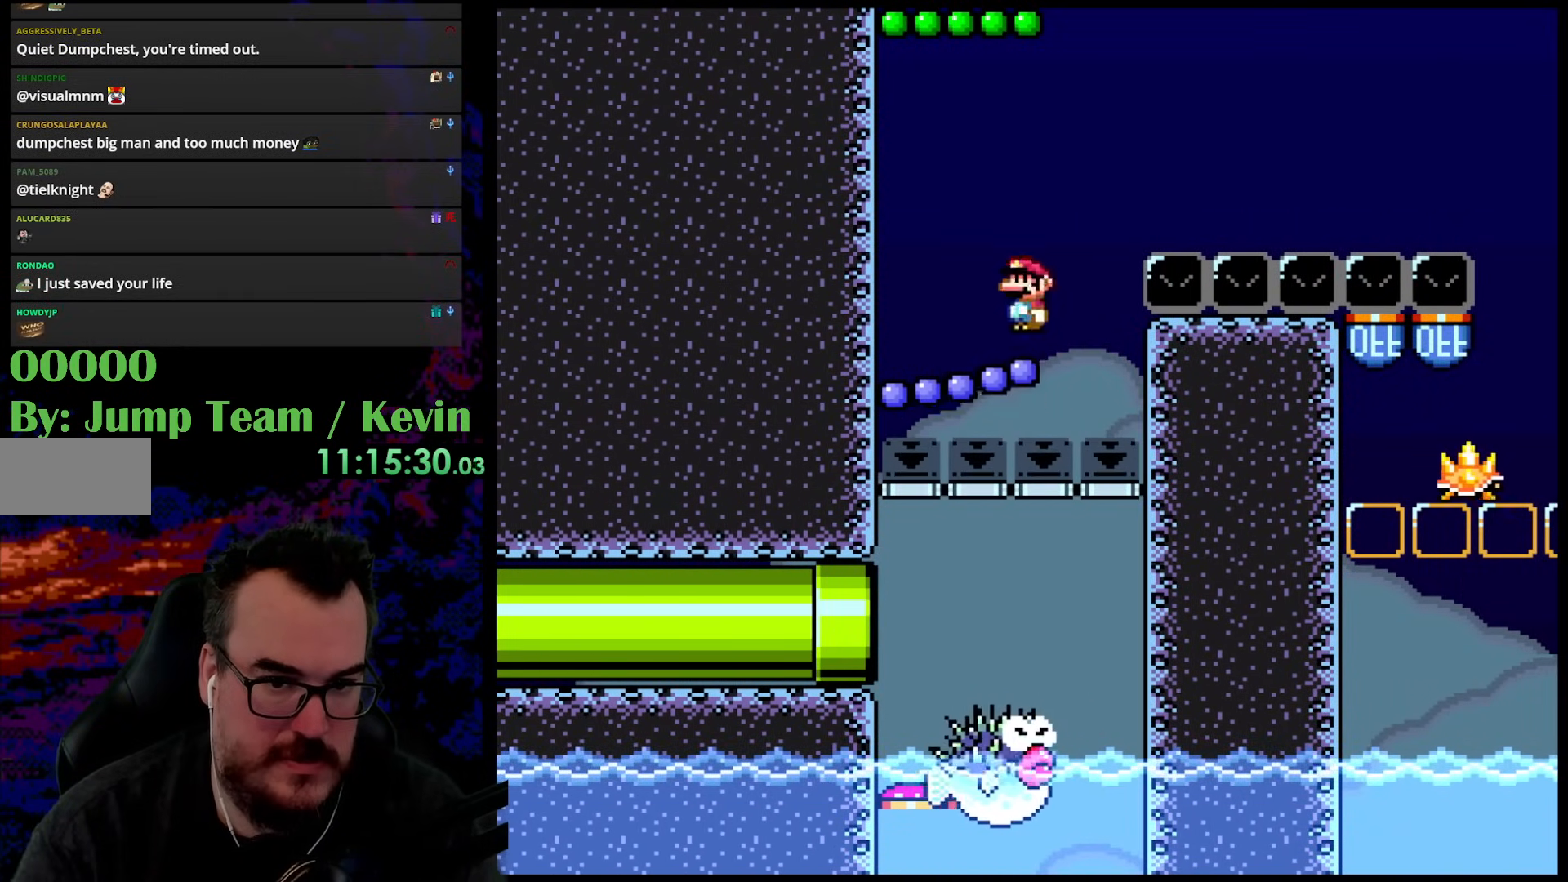
{"buttons": ["B", "Y", "DPAD_UP", "DPAD_RIGHT"], "events": [[233, "DPAD_UP", "down"], [283, "B", "down"], [283, "DPAD_LEFT", "down"], [333, "DPAD_LEFT", "up"], [433, "DPAD_RIGHT", "down"]]}
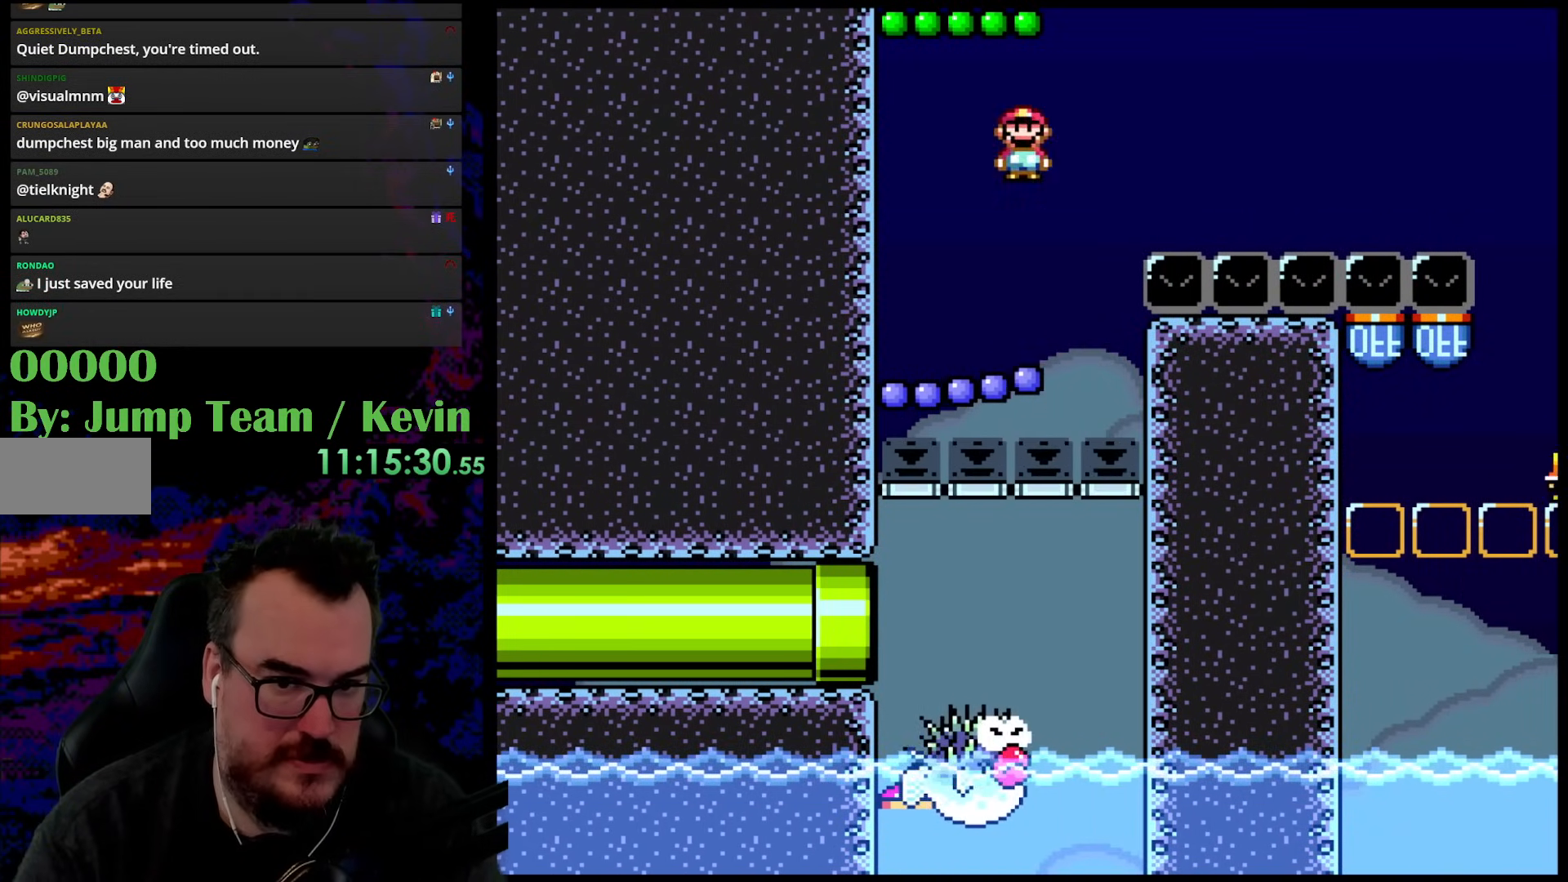
{"buttons": ["B", "Y", "DPAD_UP", "DPAD_RIGHT"], "events": []}
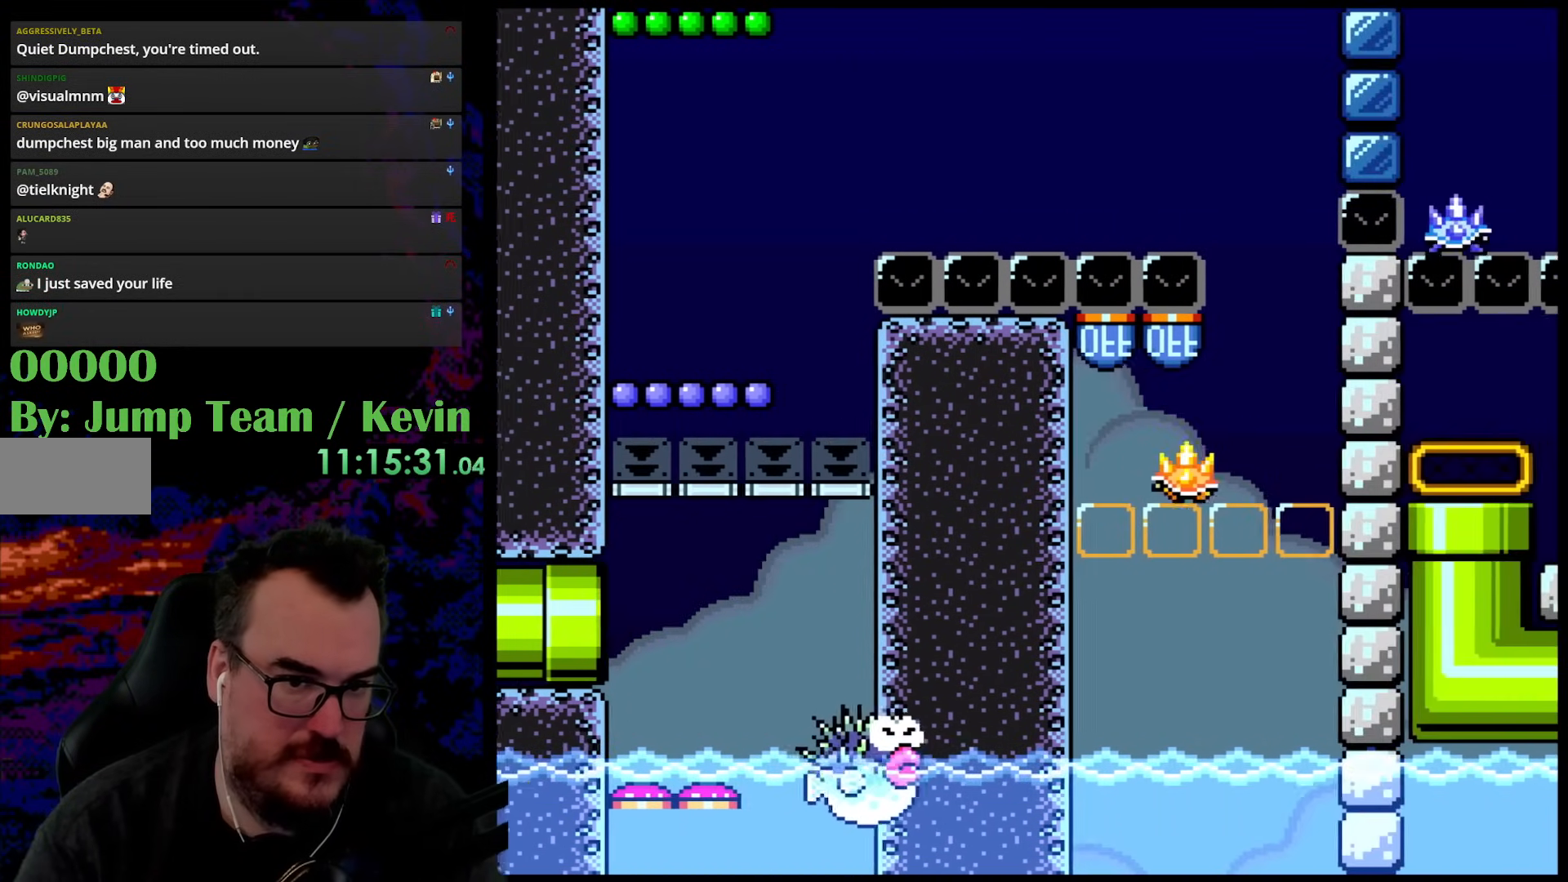
{"buttons": ["Y", "DPAD_LEFT"], "events": [[283, "DPAD_UP", "up"], [467, "DPAD_UP", "down"], [483, "DPAD_UP", "up"], [500, "B", "up"], [500, "DPAD_LEFT", "down"], [500, "DPAD_RIGHT", "up"]]}
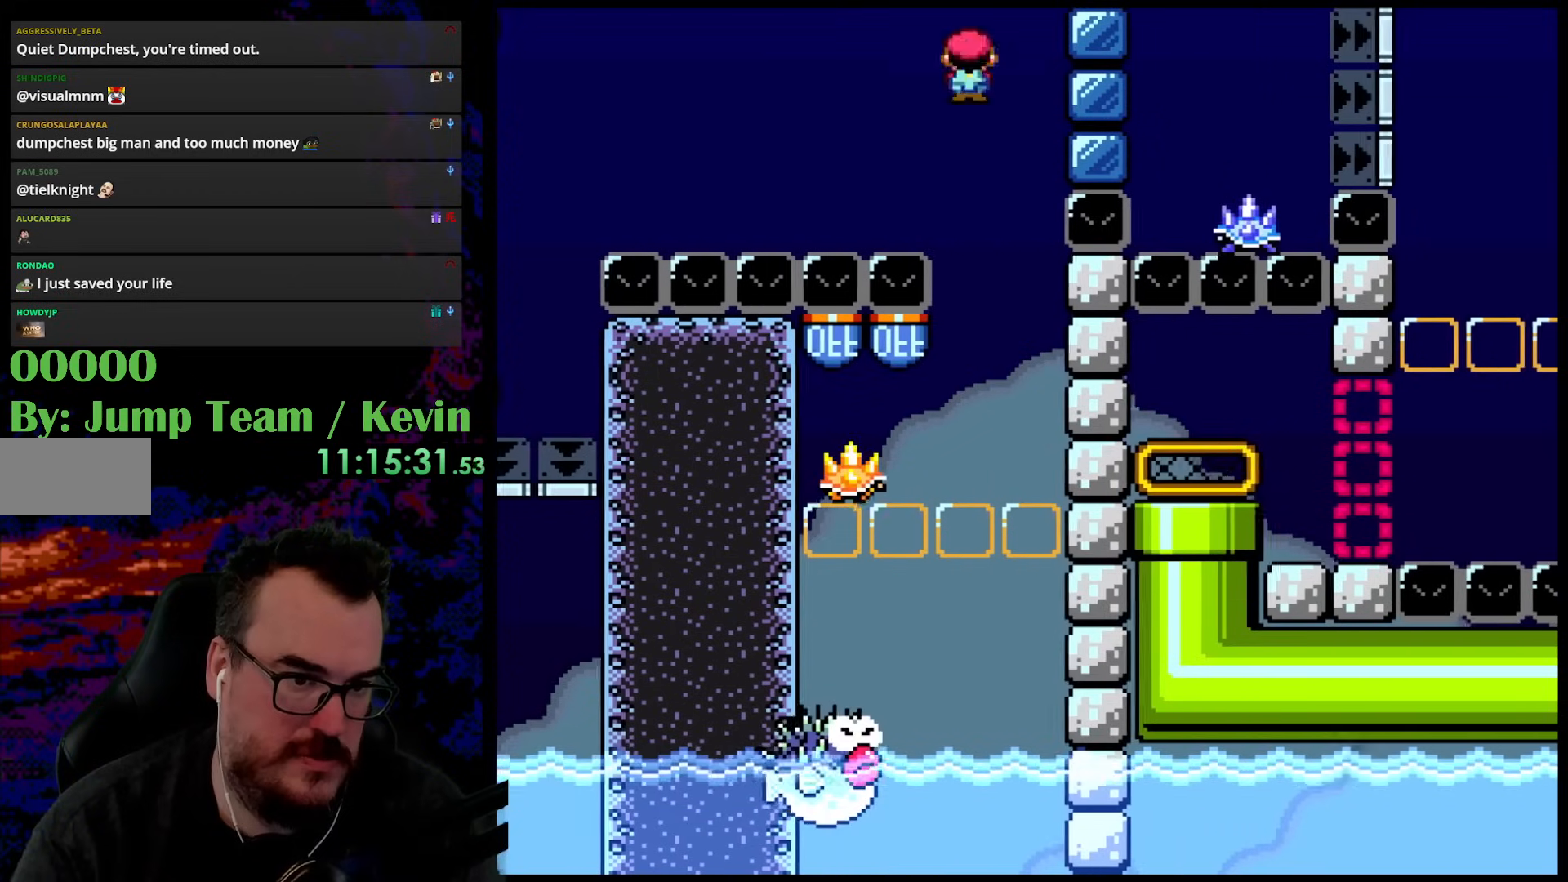
{"buttons": ["Y", "DPAD_RIGHT"], "events": [[217, "DPAD_LEFT", "up"], [300, "DPAD_RIGHT", "down"], [350, "DPAD_RIGHT", "up"], [500, "DPAD_RIGHT", "down"]]}
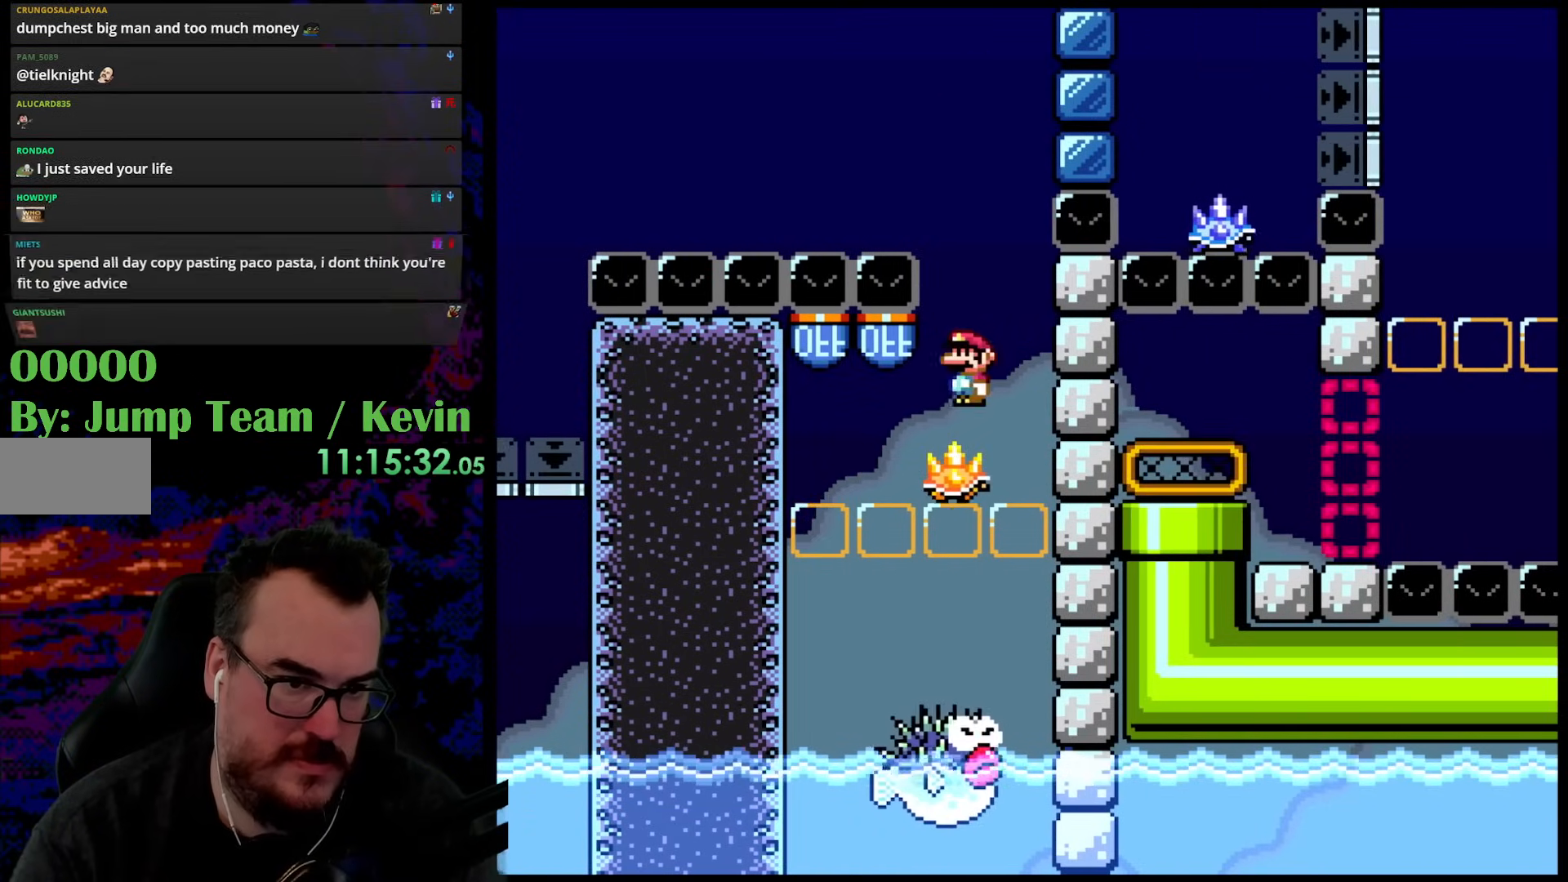
{"buttons": ["Y", "DPAD_LEFT"], "events": [[100, "DPAD_RIGHT", "up"], [200, "DPAD_LEFT", "down"], [333, "DPAD_LEFT", "up"], [450, "DPAD_LEFT", "down"]]}
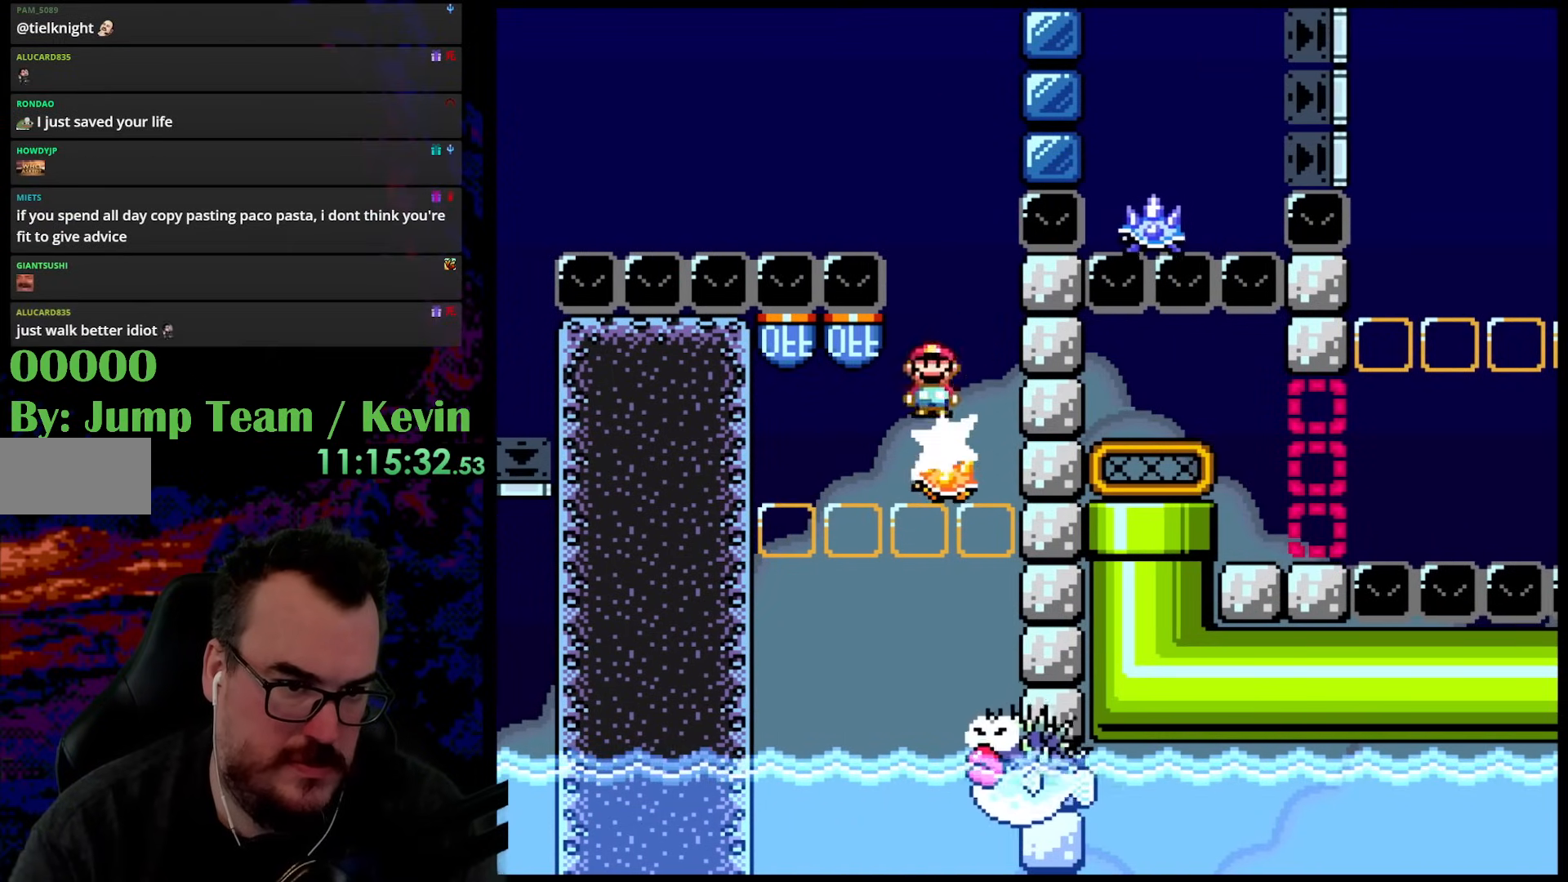
{"buttons": ["Y"], "events": [[67, "DPAD_LEFT", "up"]]}
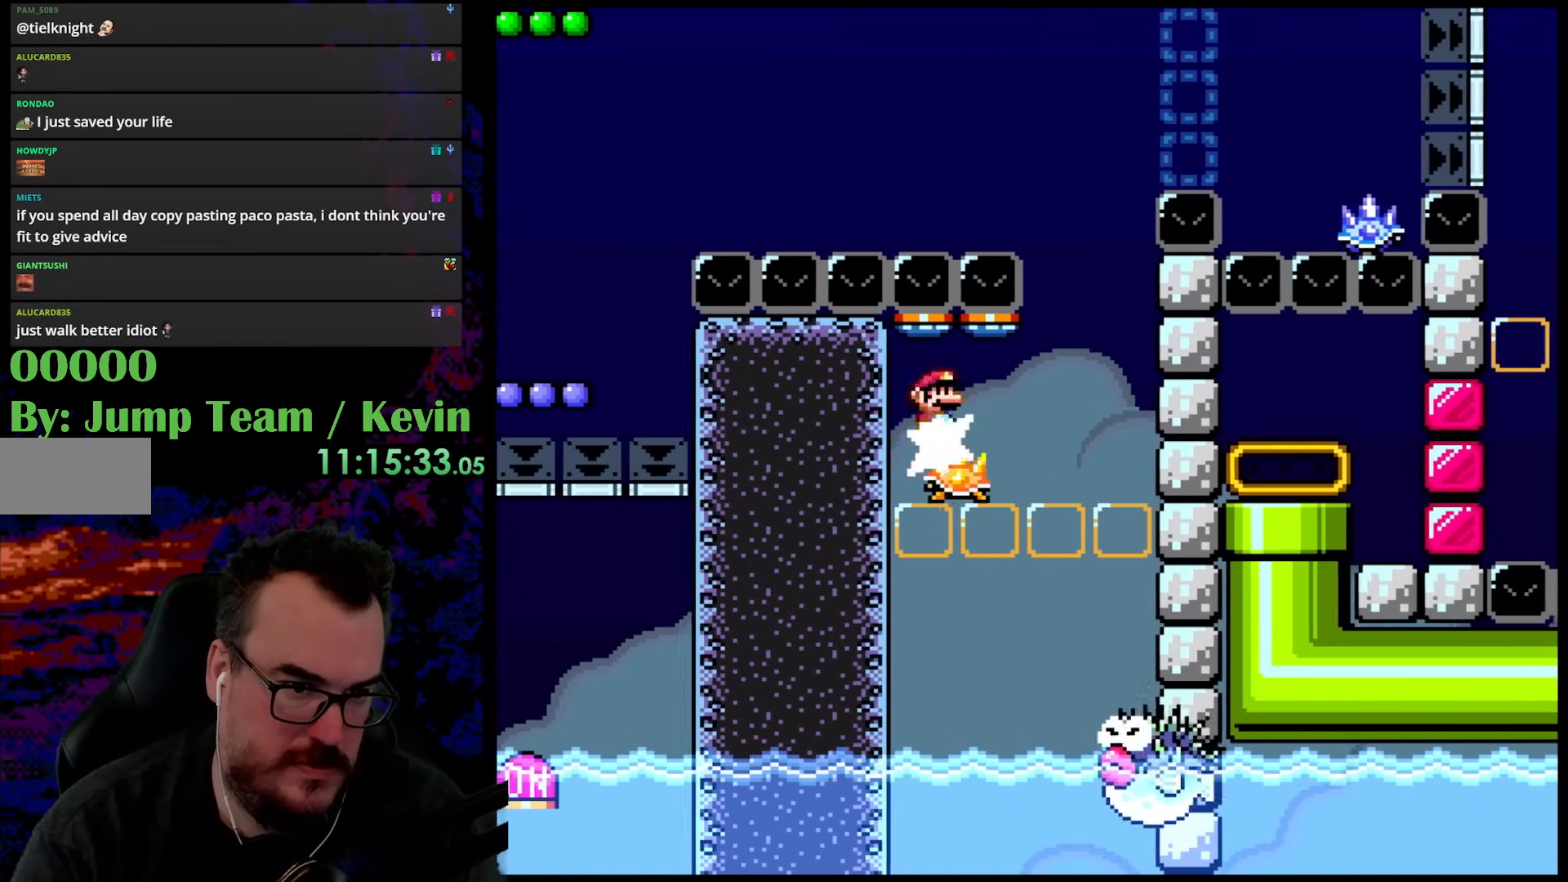
{"buttons": ["Y"], "events": [[167, "DPAD_RIGHT", "down"], [317, "DPAD_RIGHT", "up"]]}
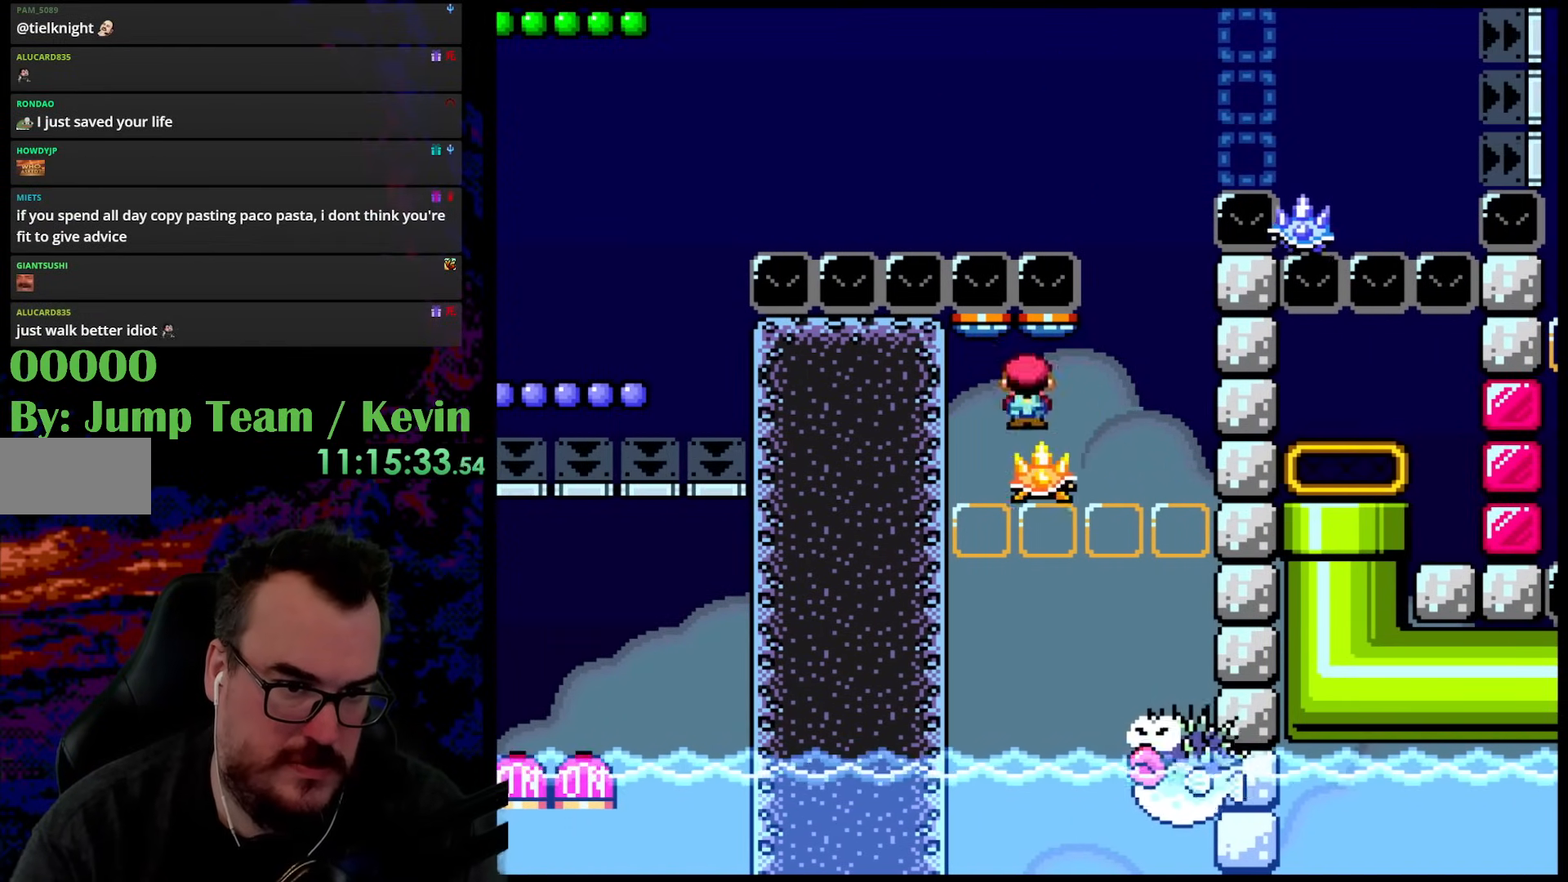
{"buttons": ["B", "Y", "DPAD_RIGHT"], "events": [[83, "DPAD_RIGHT", "down"], [133, "DPAD_RIGHT", "up"], [217, "DPAD_RIGHT", "down"], [250, "B", "down"], [333, "DPAD_LEFT", "down"], [333, "DPAD_RIGHT", "up"], [450, "DPAD_LEFT", "up"], [450, "DPAD_UP", "down"], [467, "DPAD_RIGHT", "down"], [467, "DPAD_UP", "up"]]}
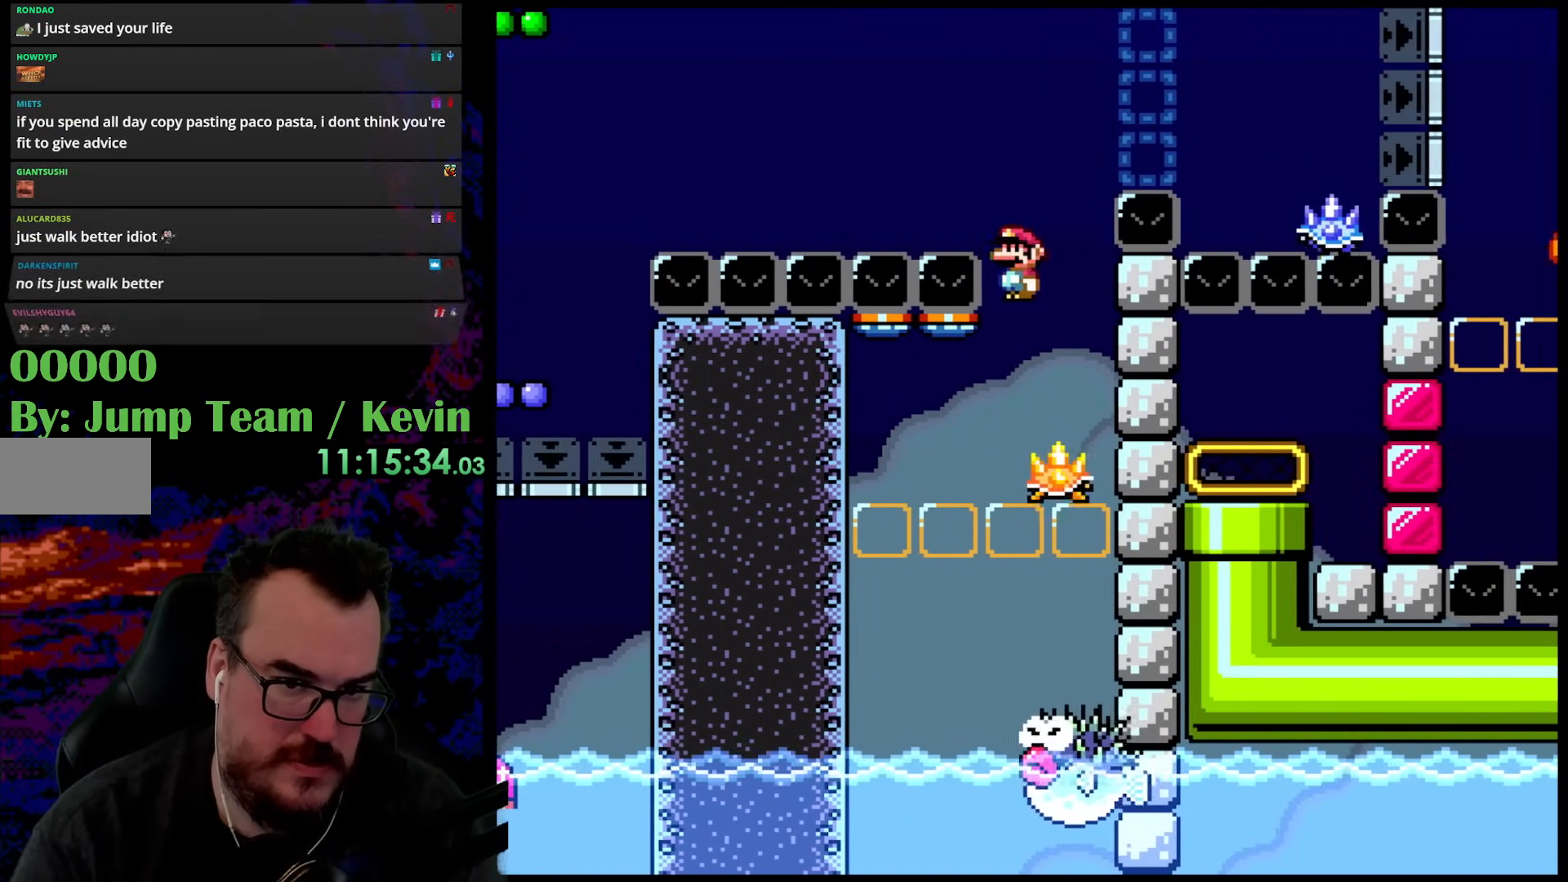
{"buttons": ["B", "Y", "DPAD_DOWN", "DPAD_RIGHT"], "events": [[500, "DPAD_DOWN", "down"]]}
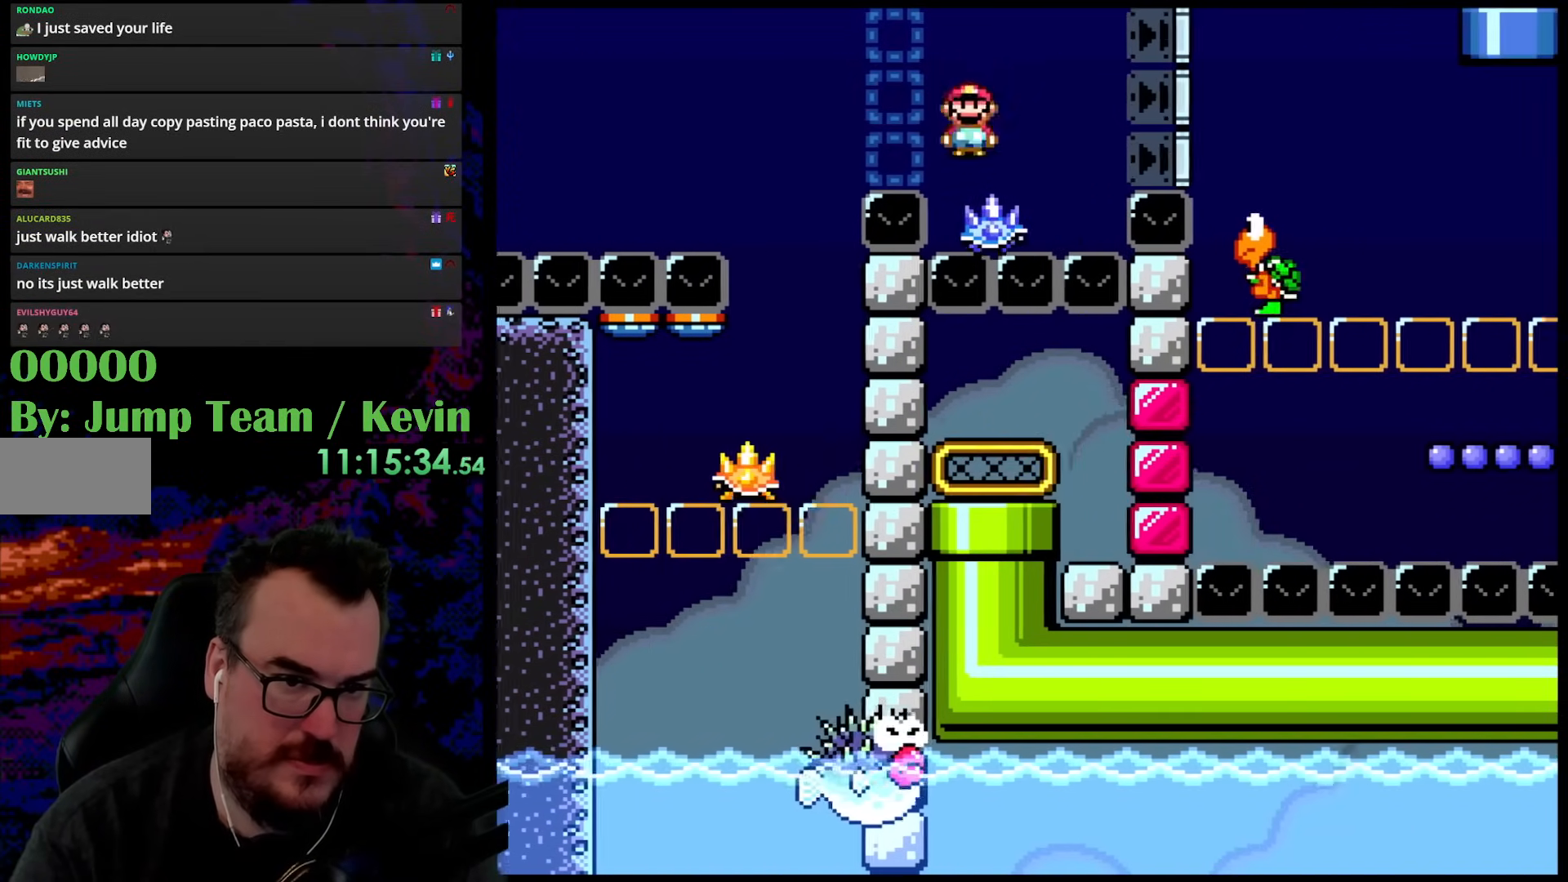
{"buttons": ["Y", "DPAD_RIGHT"], "events": [[33, "DPAD_LEFT", "down"], [33, "DPAD_RIGHT", "up"], [50, "DPAD_DOWN", "up"], [83, "DPAD_DOWN", "down"], [100, "DPAD_LEFT", "up"], [100, "DPAD_RIGHT", "down"], [133, "DPAD_DOWN", "up"], [500, "B", "up"]]}
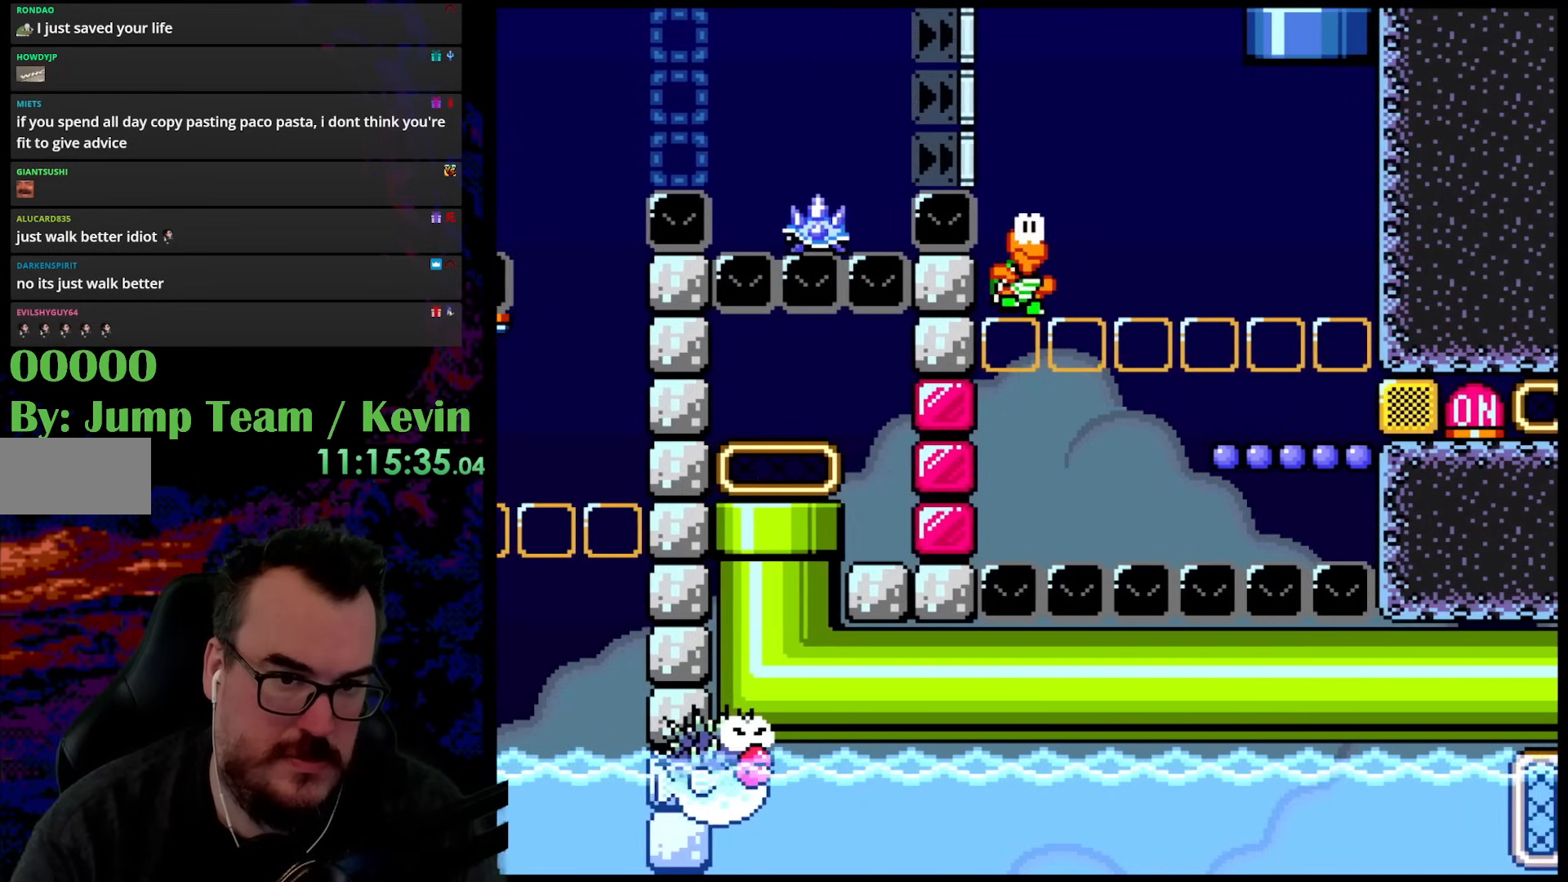
{"buttons": ["Y", "DPAD_LEFT"], "events": [[467, "DPAD_DOWN", "down"], [500, "DPAD_DOWN", "up"], [500, "DPAD_LEFT", "down"], [500, "DPAD_RIGHT", "up"]]}
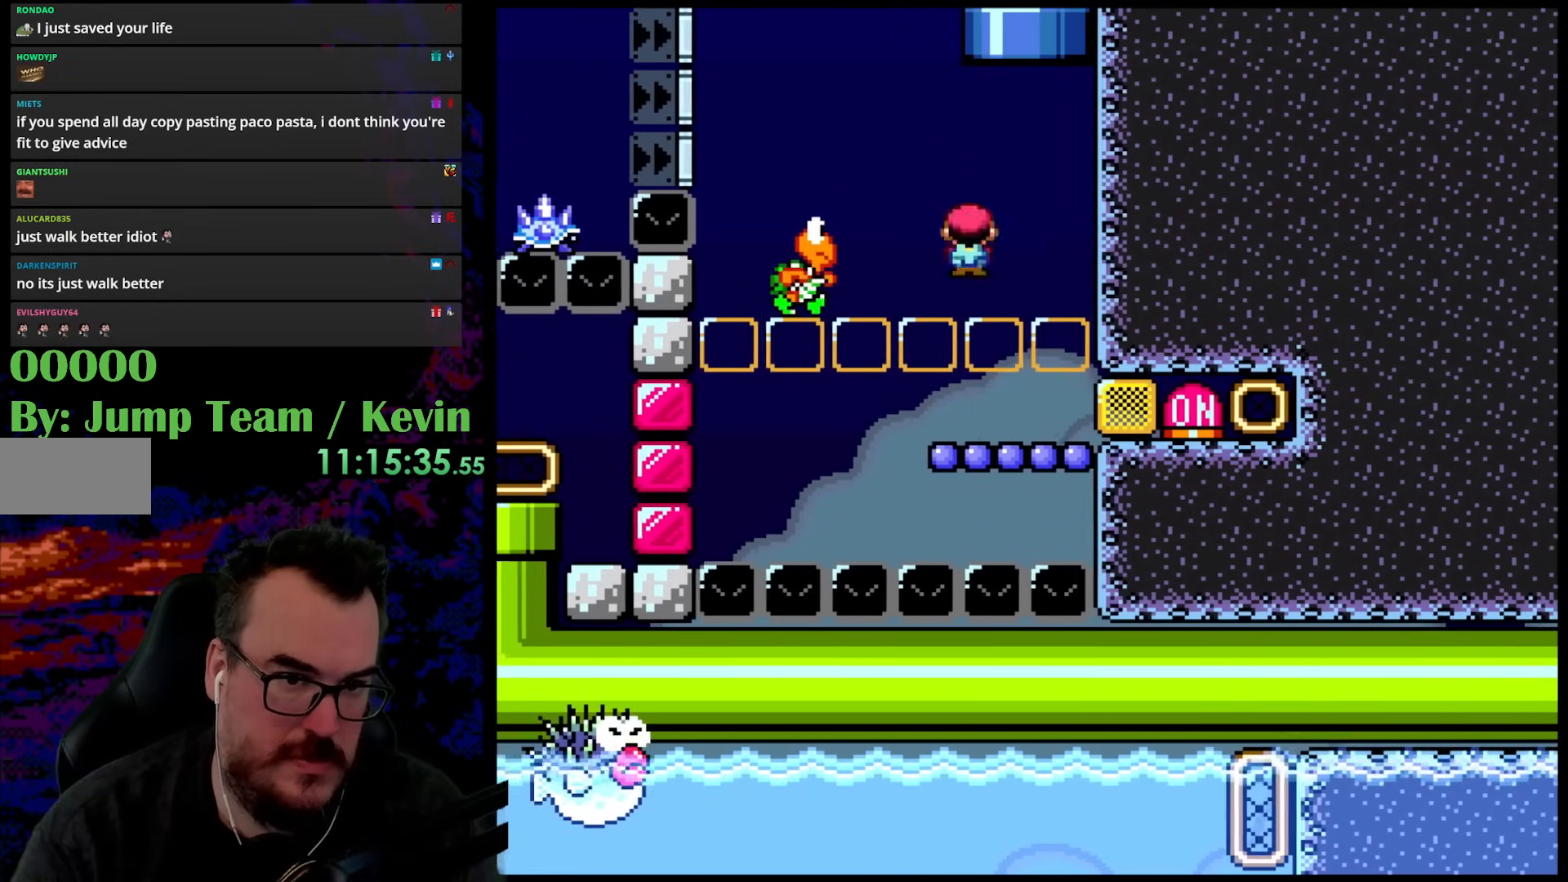
{"buttons": ["B", "Y", "DPAD_UP", "DPAD_RIGHT"], "events": [[133, "DPAD_LEFT", "up"], [233, "DPAD_RIGHT", "down"], [267, "DPAD_UP", "down"], [300, "B", "down"]]}
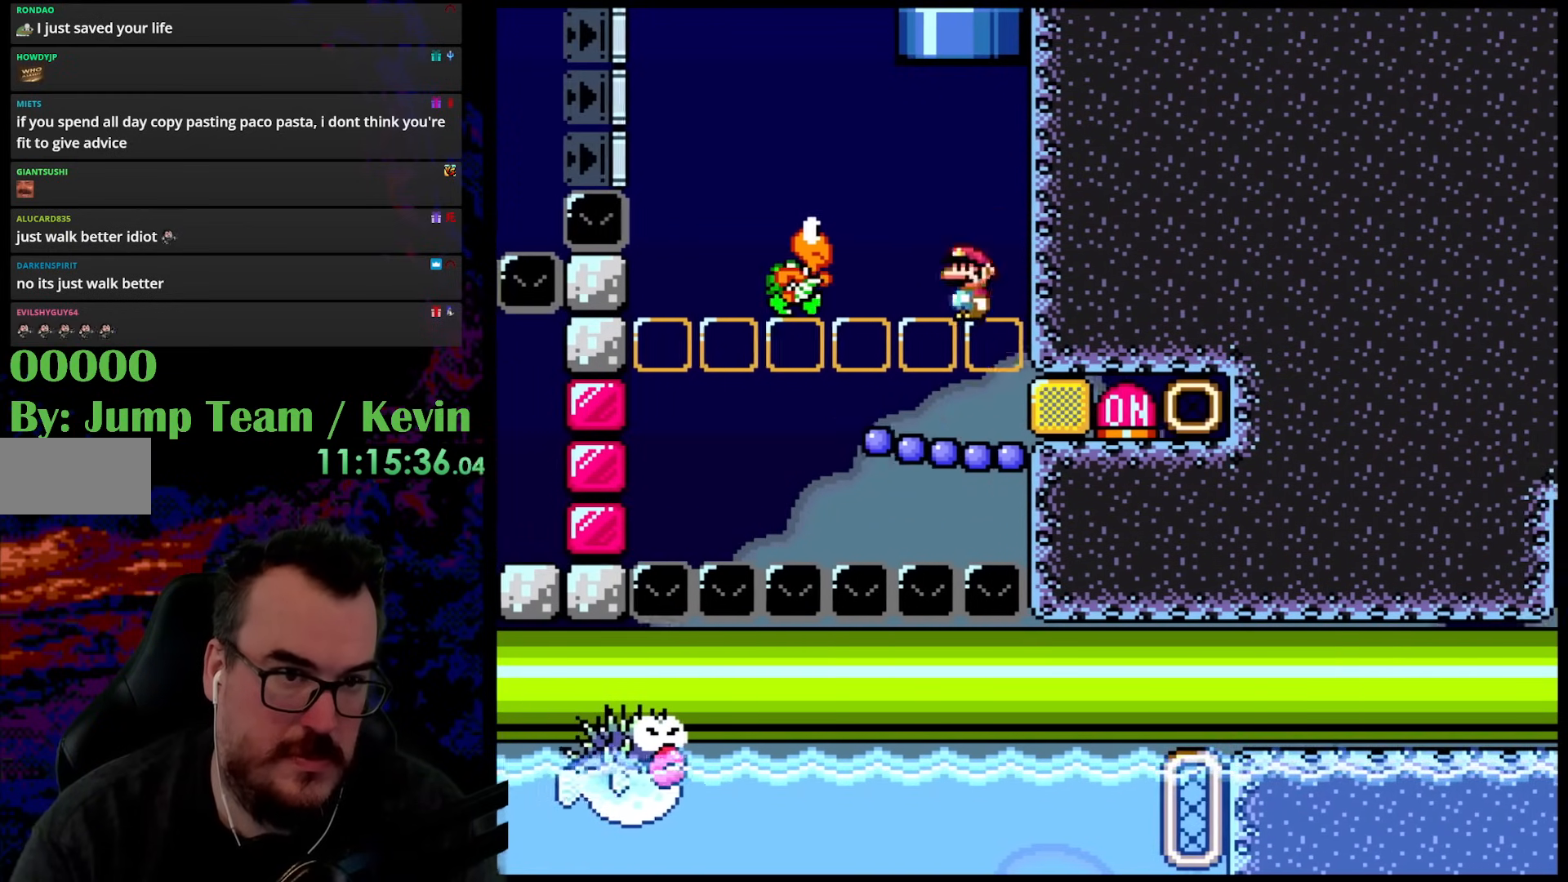
{"buttons": ["B", "Y", "DPAD_UP"], "events": [[17, "DPAD_RIGHT", "up"], [83, "DPAD_LEFT", "down"], [500, "DPAD_LEFT", "up"]]}
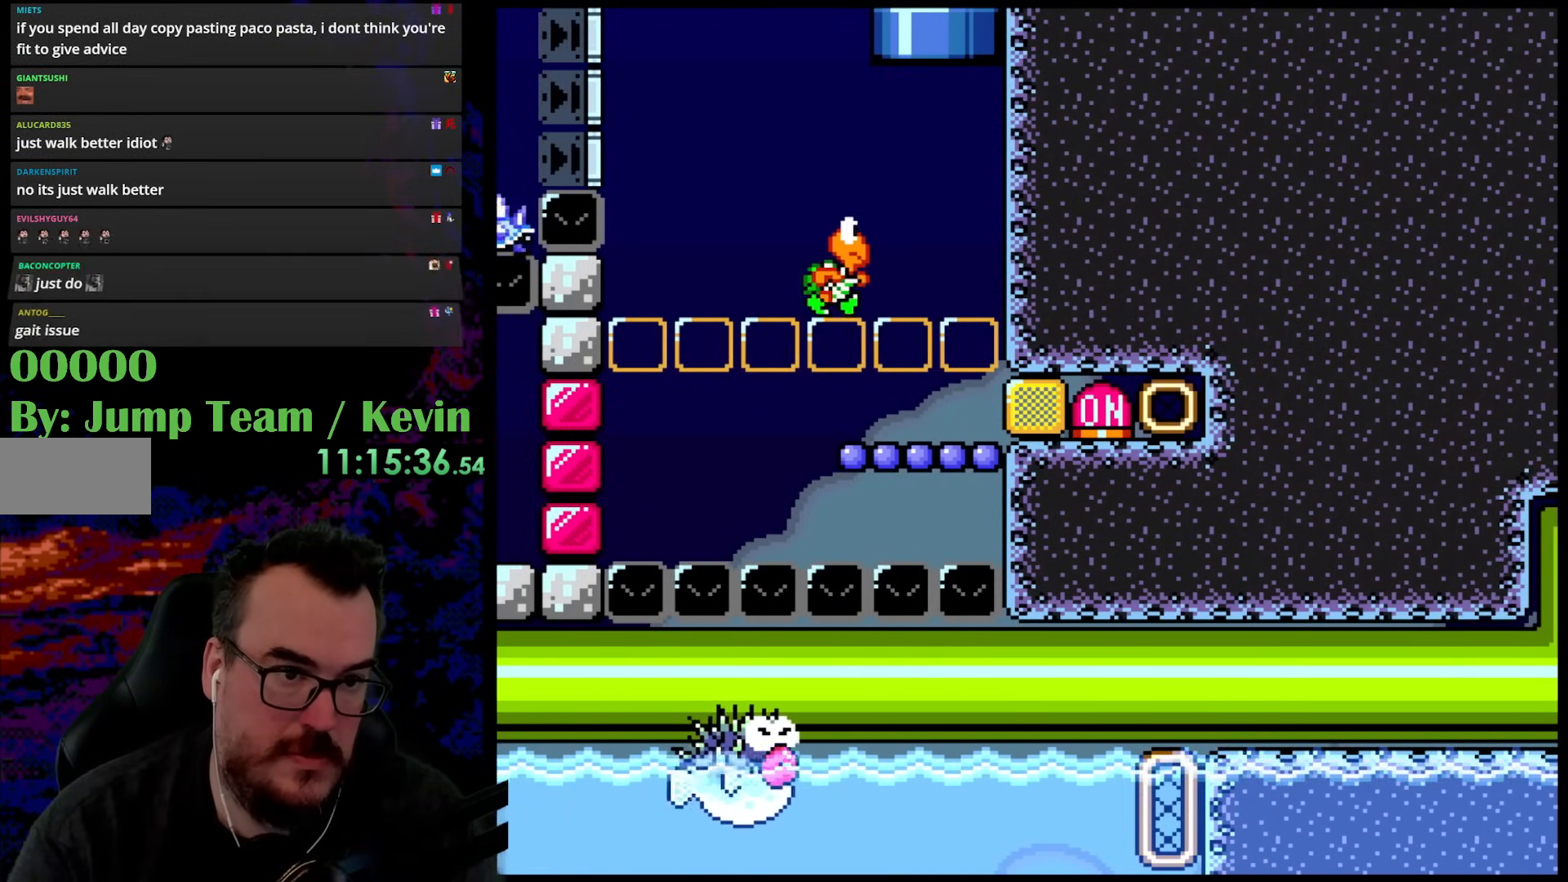
{"buttons": ["Y", "DPAD_LEFT"], "events": [[17, "DPAD_UP", "up"], [333, "DPAD_LEFT", "down"], [417, "B", "up"]]}
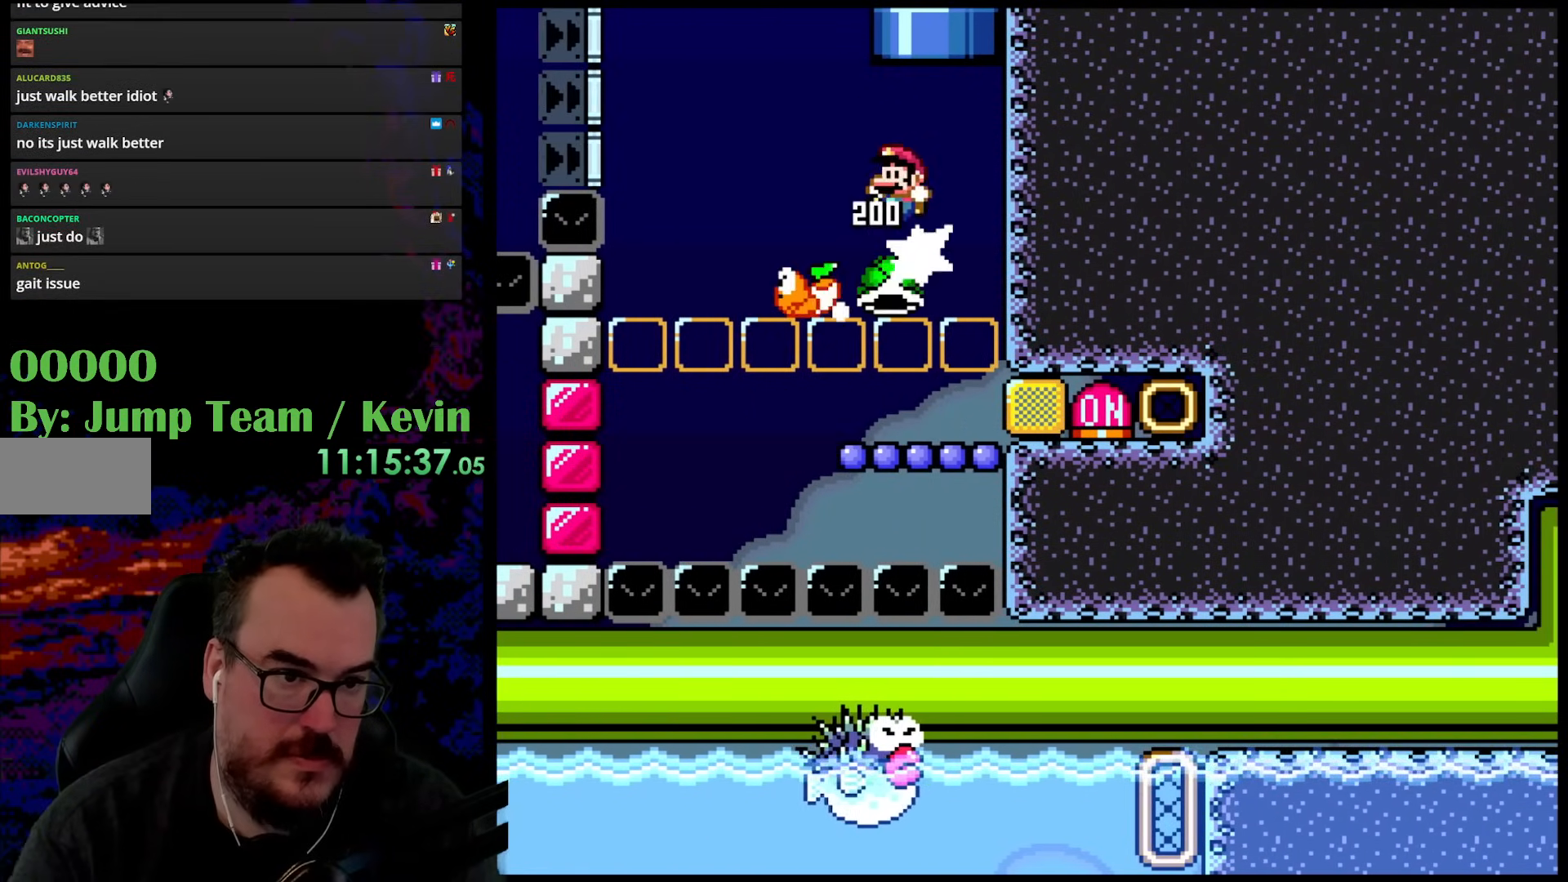
{"buttons": ["Y", "DPAD_RIGHT"], "events": [[67, "DPAD_LEFT", "up"], [133, "DPAD_RIGHT", "down"], [333, "DPAD_RIGHT", "up"], [350, "DPAD_LEFT", "down"], [450, "DPAD_LEFT", "up"], [450, "DPAD_RIGHT", "down"]]}
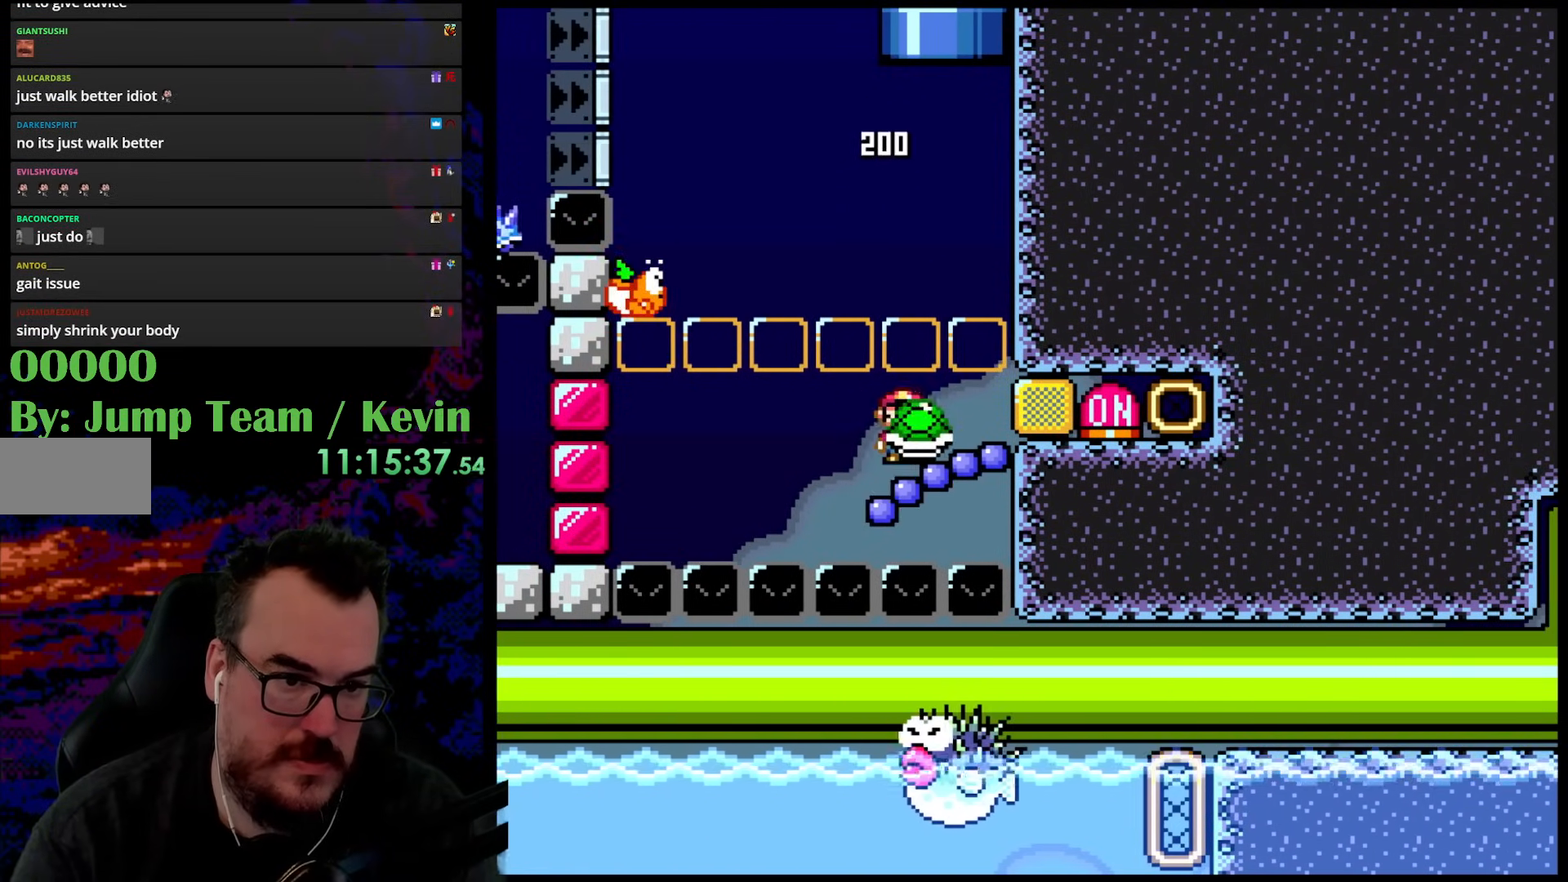
{"buttons": ["Y", "DPAD_RIGHT"], "events": []}
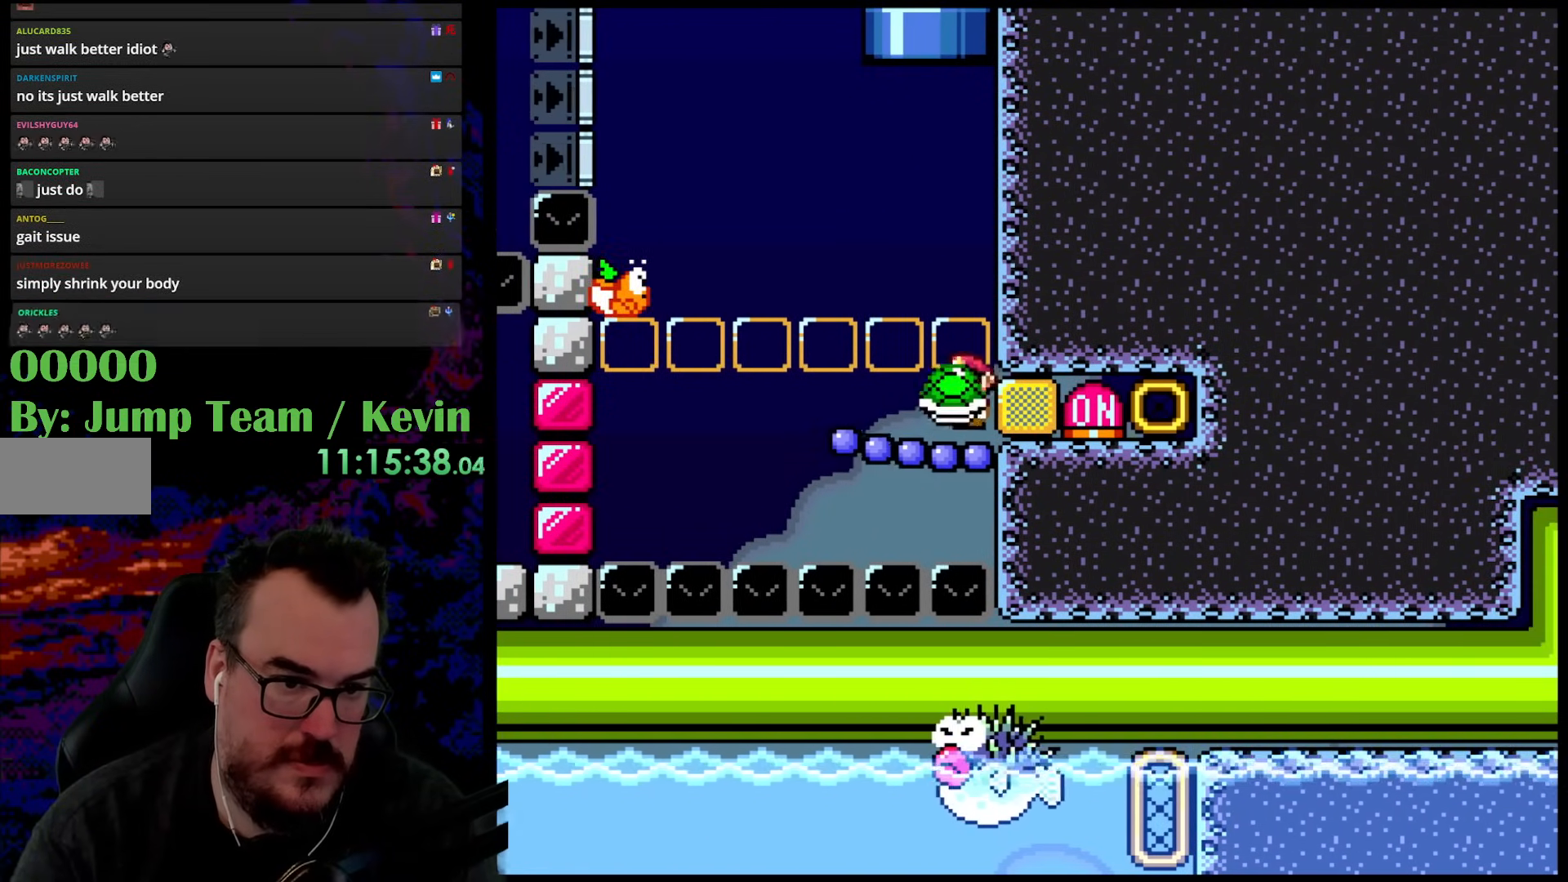
{"buttons": ["Y", "DPAD_LEFT"], "events": [[183, "Y", "up"], [333, "Y", "down"], [433, "DPAD_DOWN", "down"], [450, "DPAD_DOWN", "up"], [450, "DPAD_LEFT", "down"], [450, "DPAD_RIGHT", "up"]]}
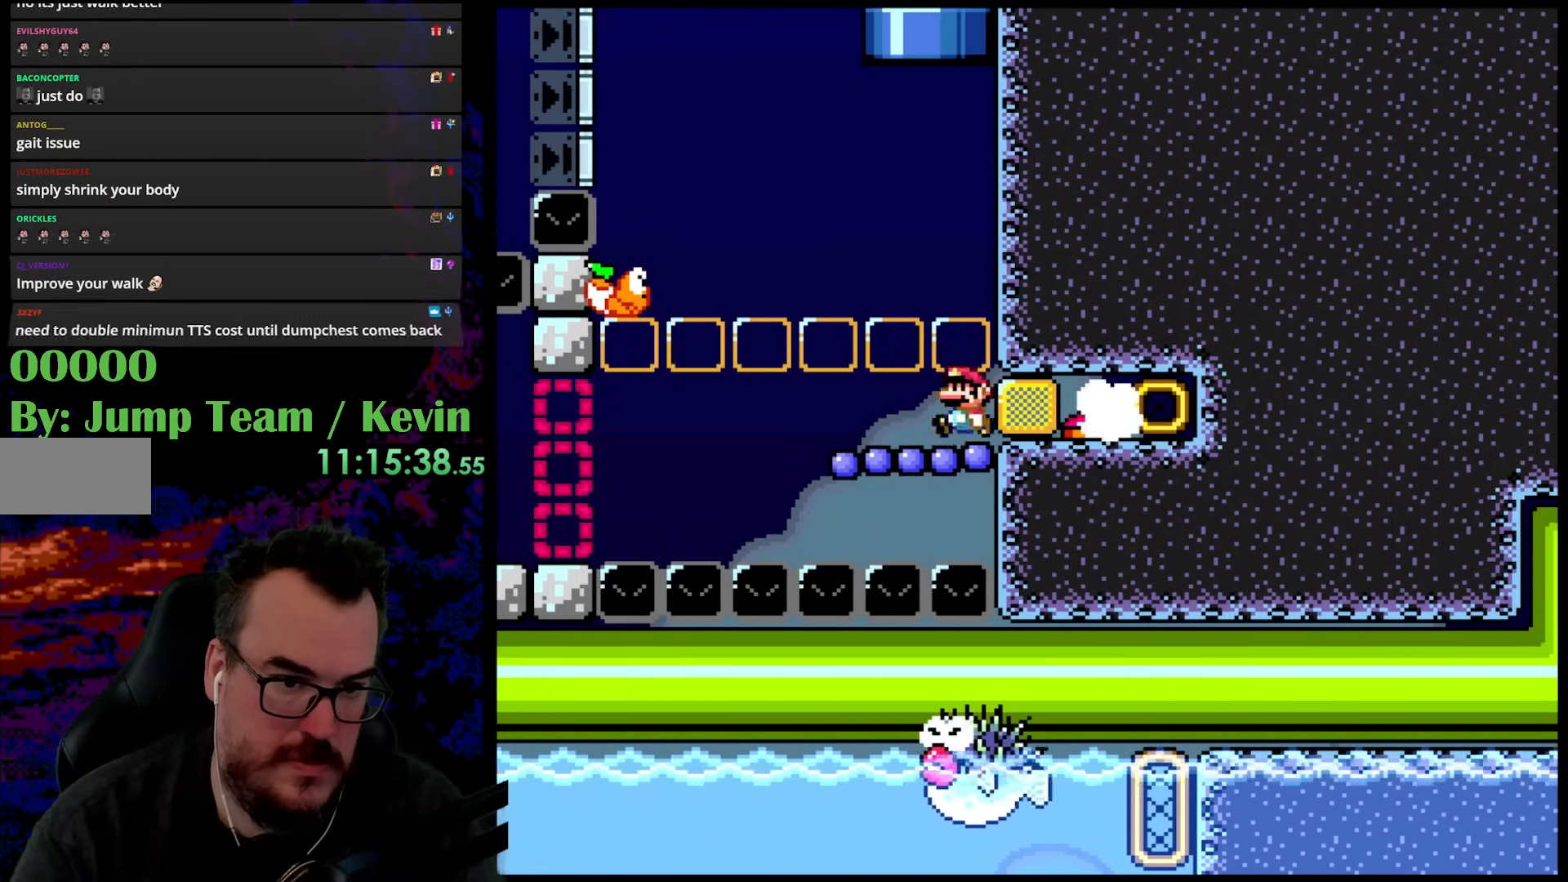
{"buttons": ["Y", "DPAD_RIGHT"], "events": [[83, "B", "down"], [267, "B", "up"], [383, "DPAD_DOWN", "down"], [400, "DPAD_DOWN", "up"], [400, "DPAD_LEFT", "up"], [400, "DPAD_RIGHT", "down"]]}
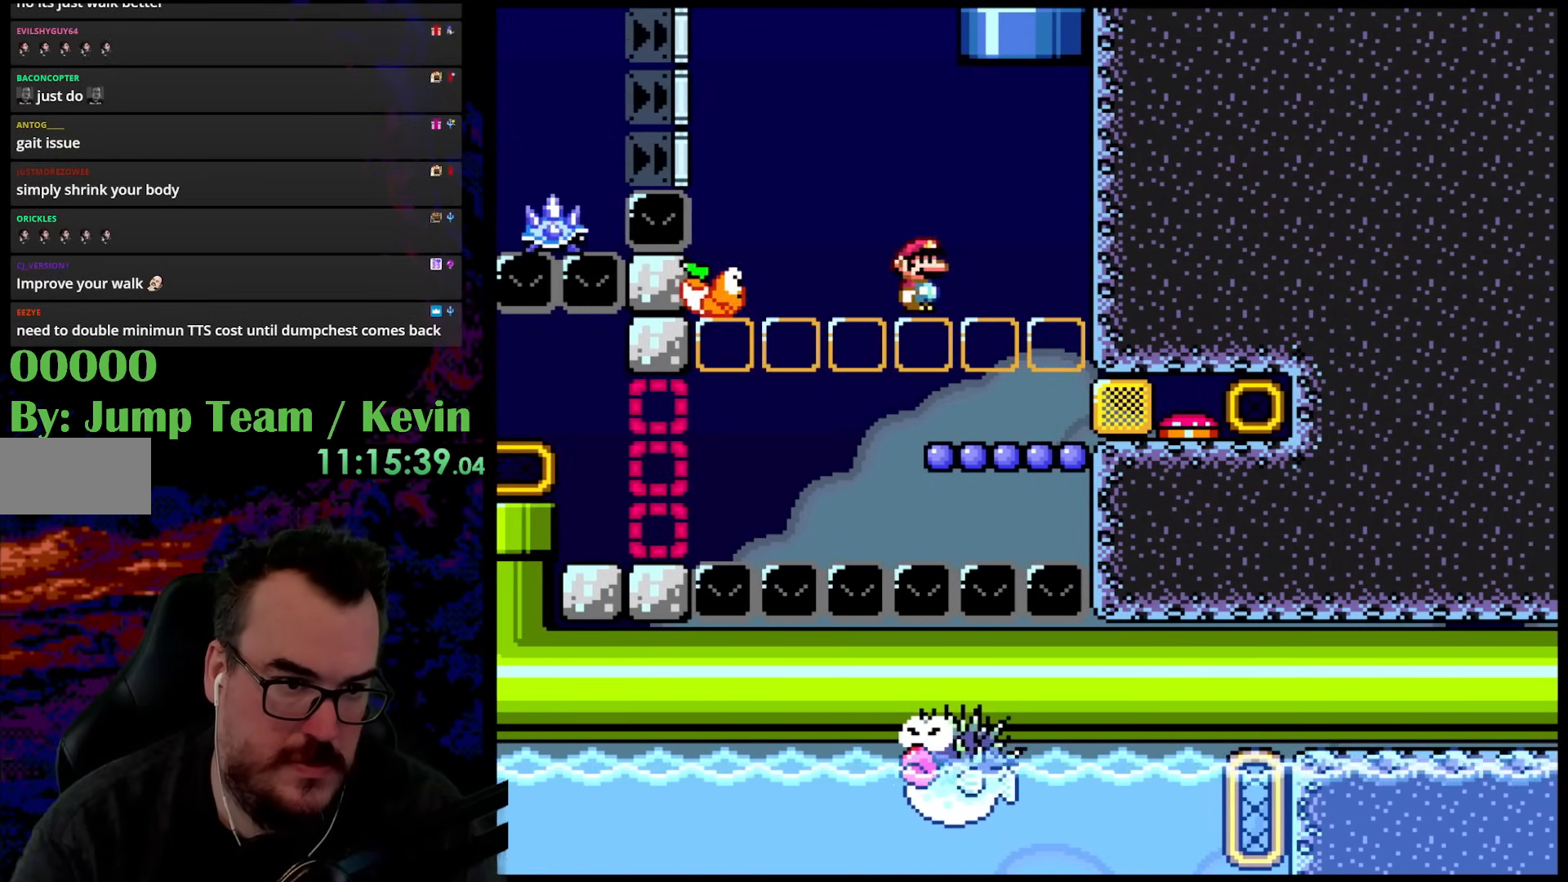
{"buttons": ["Y"], "events": [[150, "DPAD_RIGHT", "up"], [300, "B", "down"], [433, "B", "up"]]}
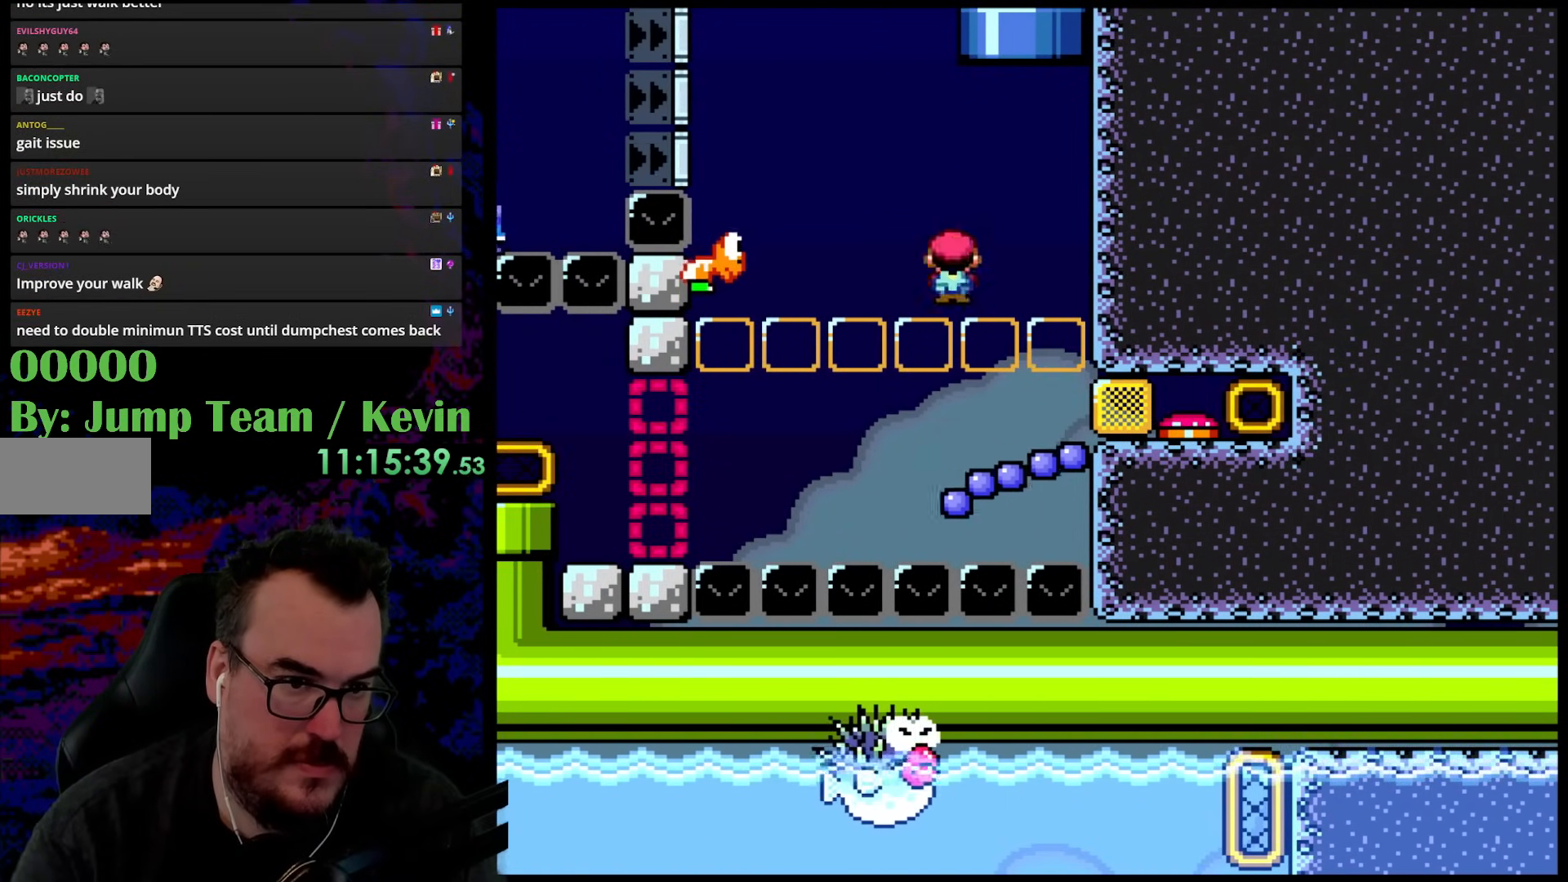
{"buttons": ["Y"], "events": [[17, "Y", "up"], [67, "Y", "down"]]}
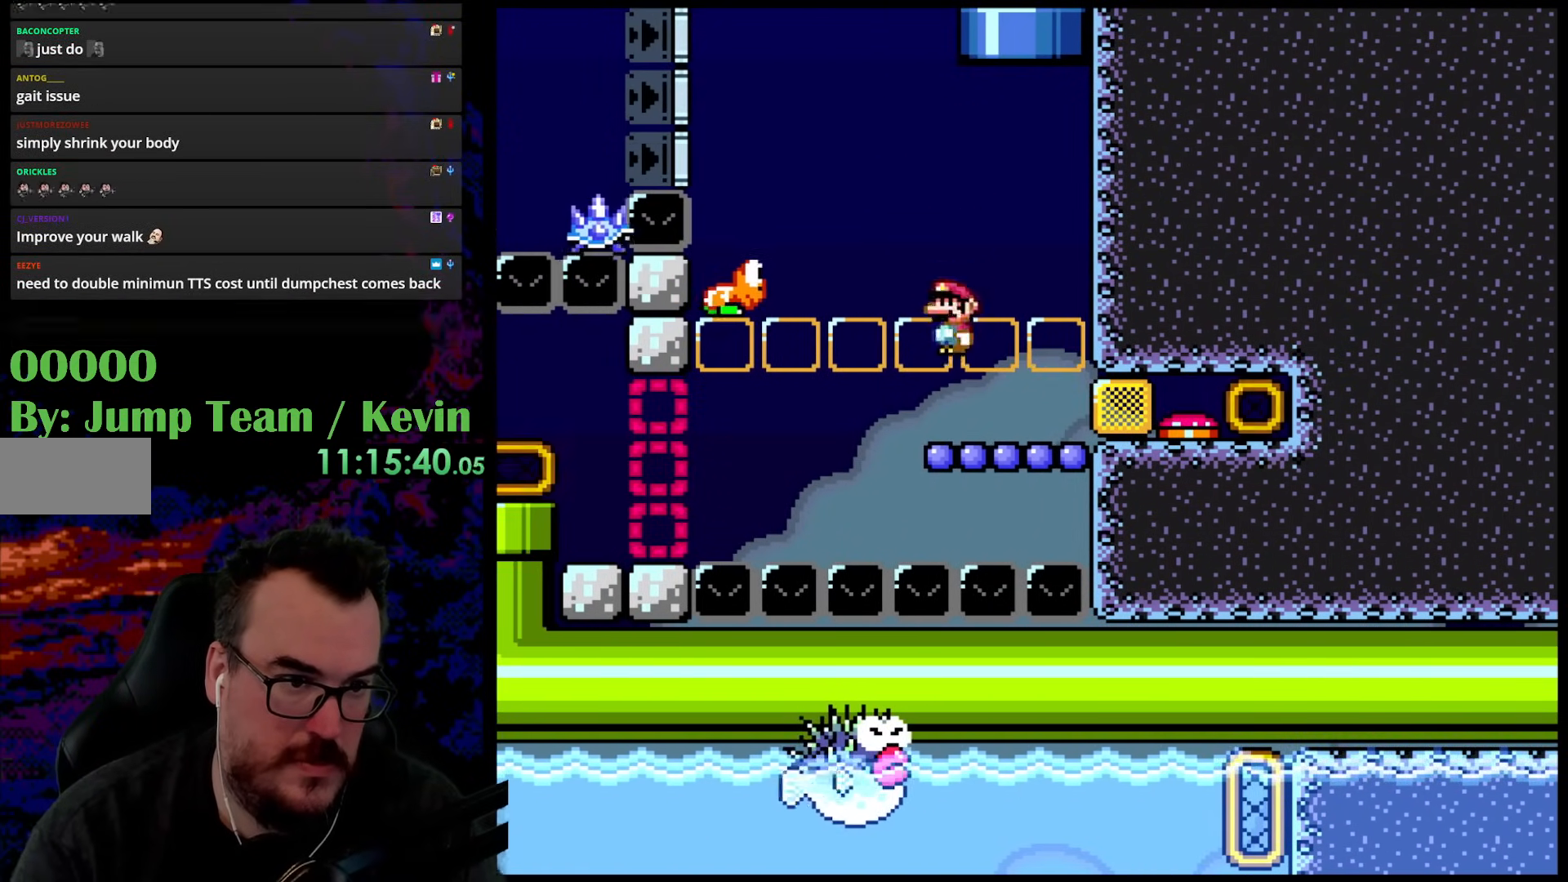
{"buttons": ["Y", "DPAD_LEFT"], "events": [[217, "B", "down"], [433, "B", "up"], [450, "DPAD_LEFT", "down"]]}
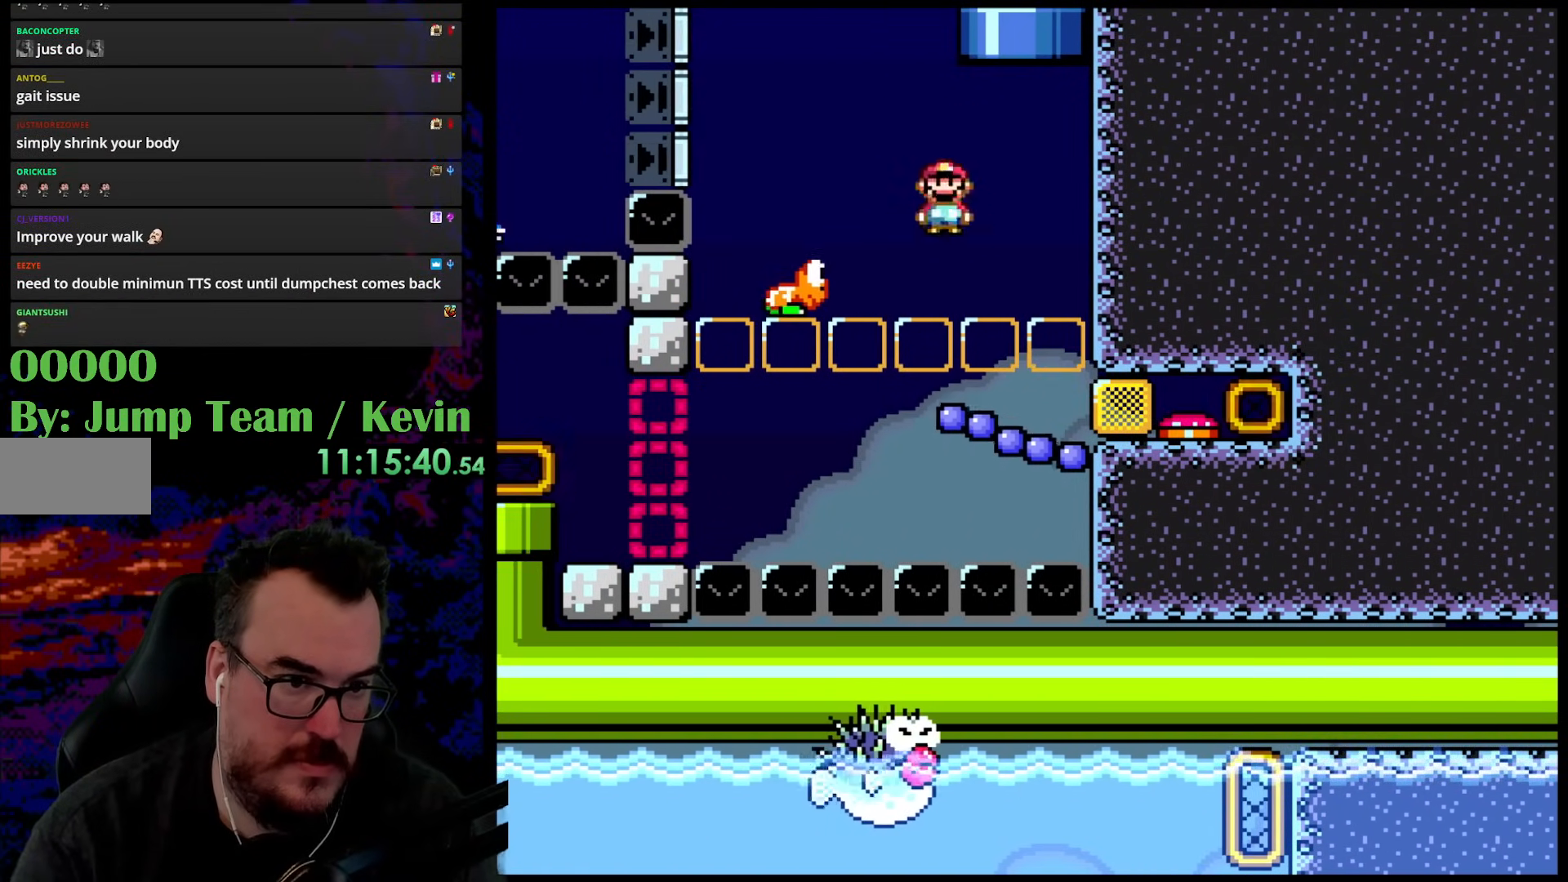
{"buttons": ["Y", "DPAD_LEFT"], "events": [[183, "DPAD_LEFT", "up"], [233, "DPAD_RIGHT", "down"], [367, "DPAD_DOWN", "down"], [367, "DPAD_RIGHT", "up"], [383, "DPAD_DOWN", "up"], [383, "DPAD_LEFT", "down"]]}
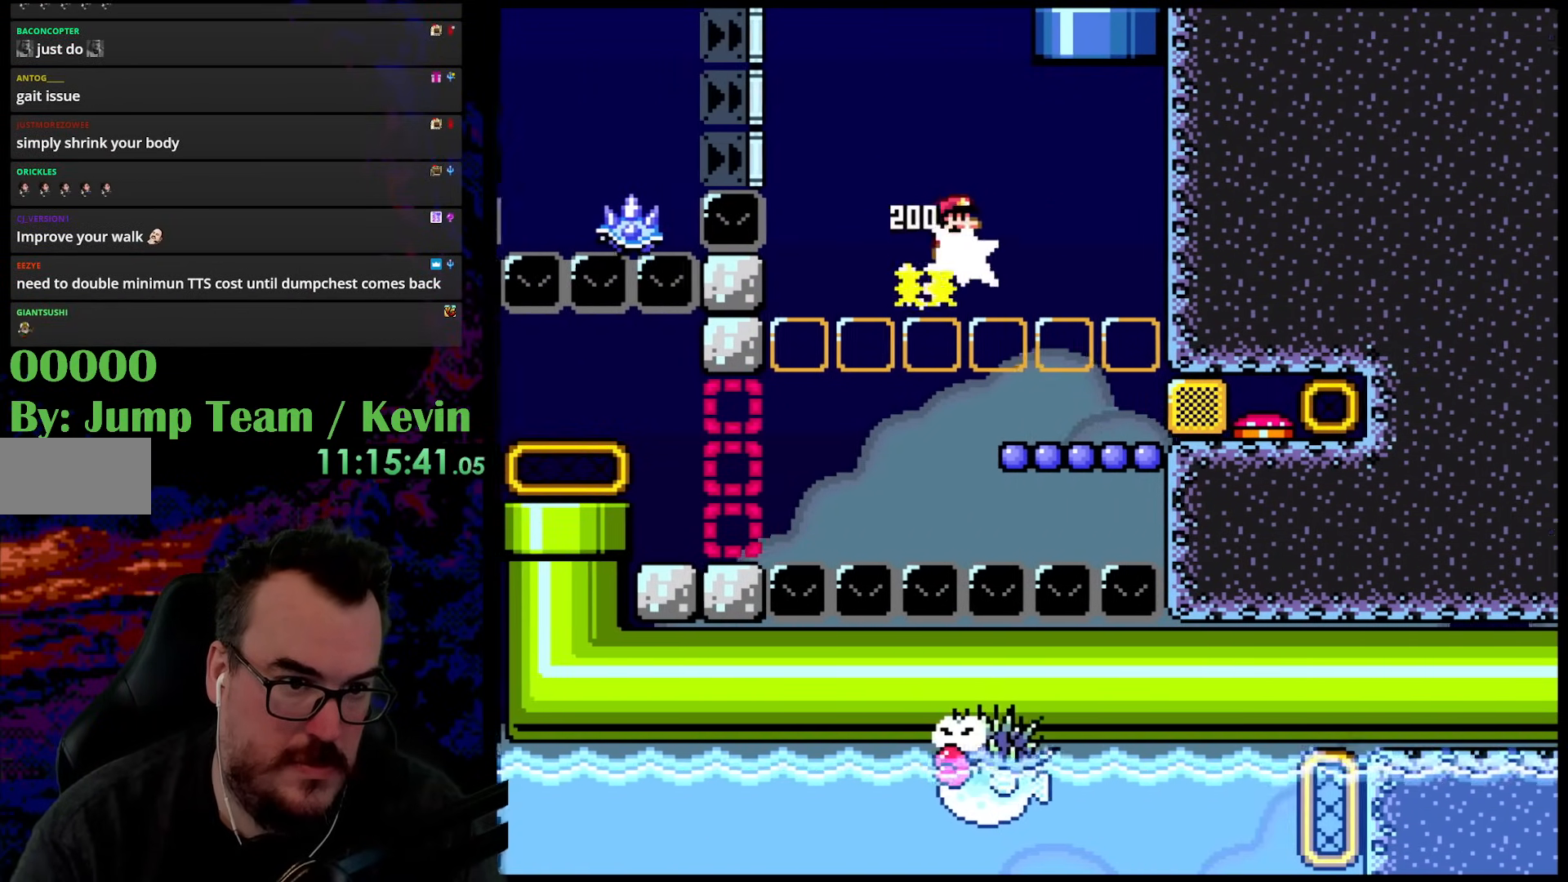
{"buttons": ["B", "Y", "DPAD_LEFT"], "events": [[100, "B", "down"]]}
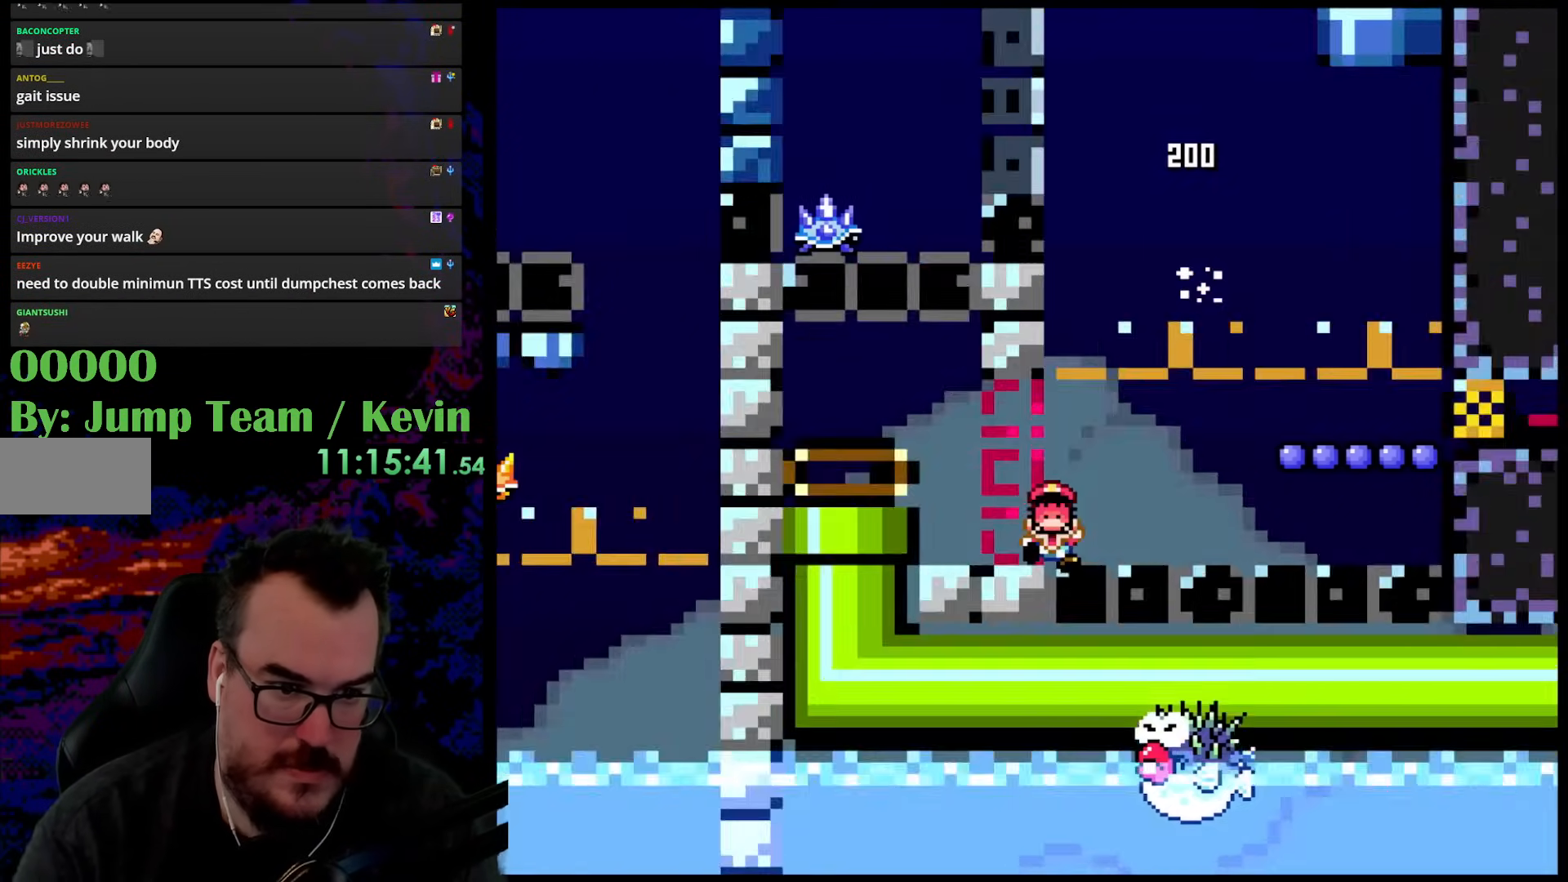
{"buttons": [], "events": [[133, "DPAD_LEFT", "up"], [283, "B", "up"], [417, "Y", "up"]]}
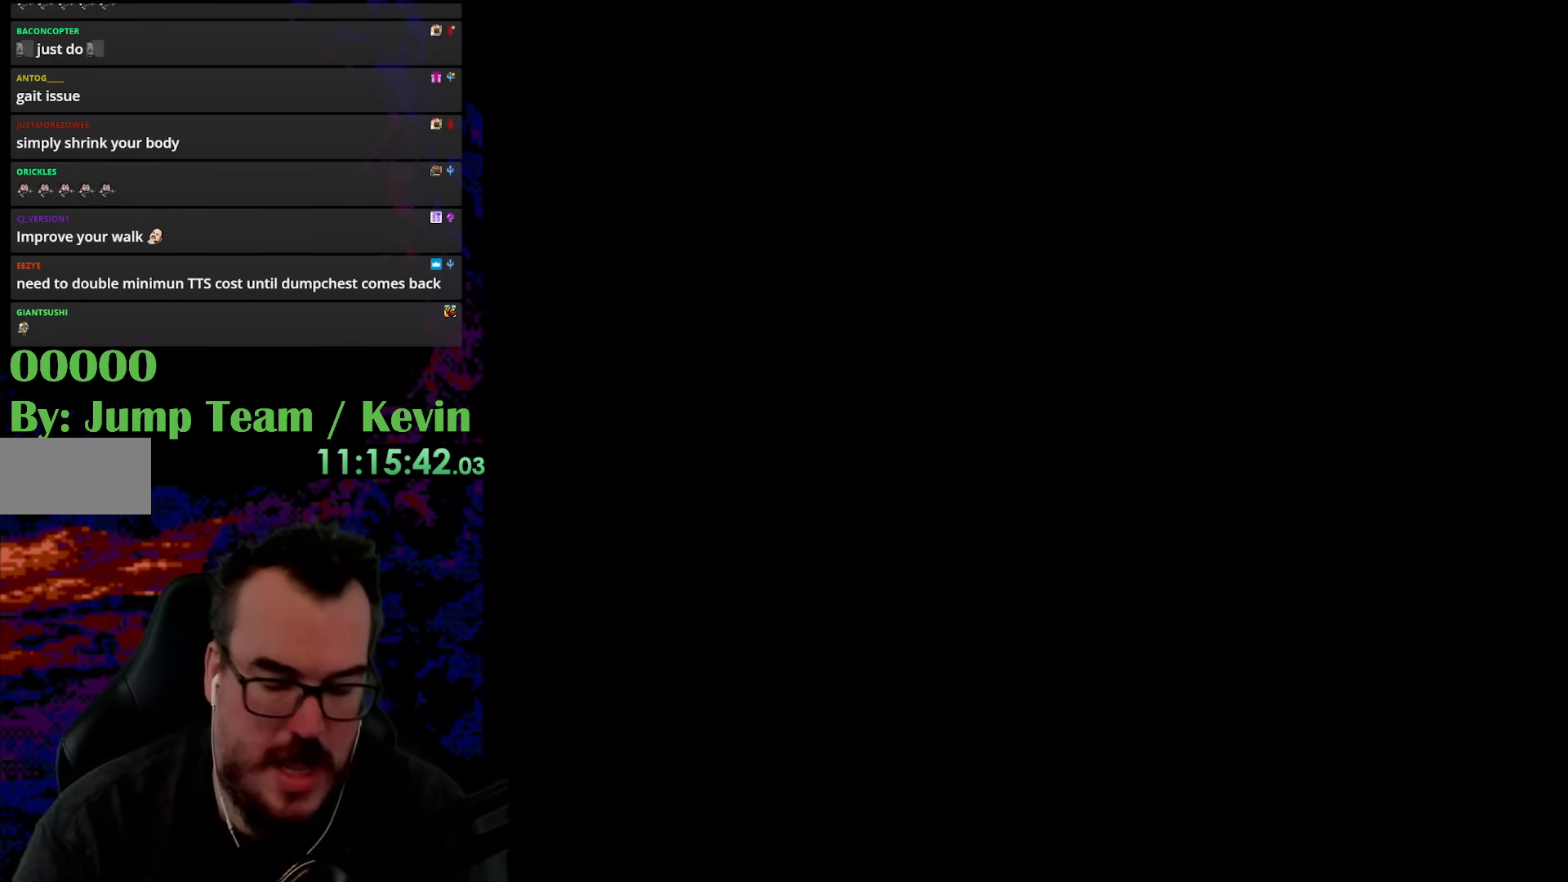
{"buttons": [], "events": []}
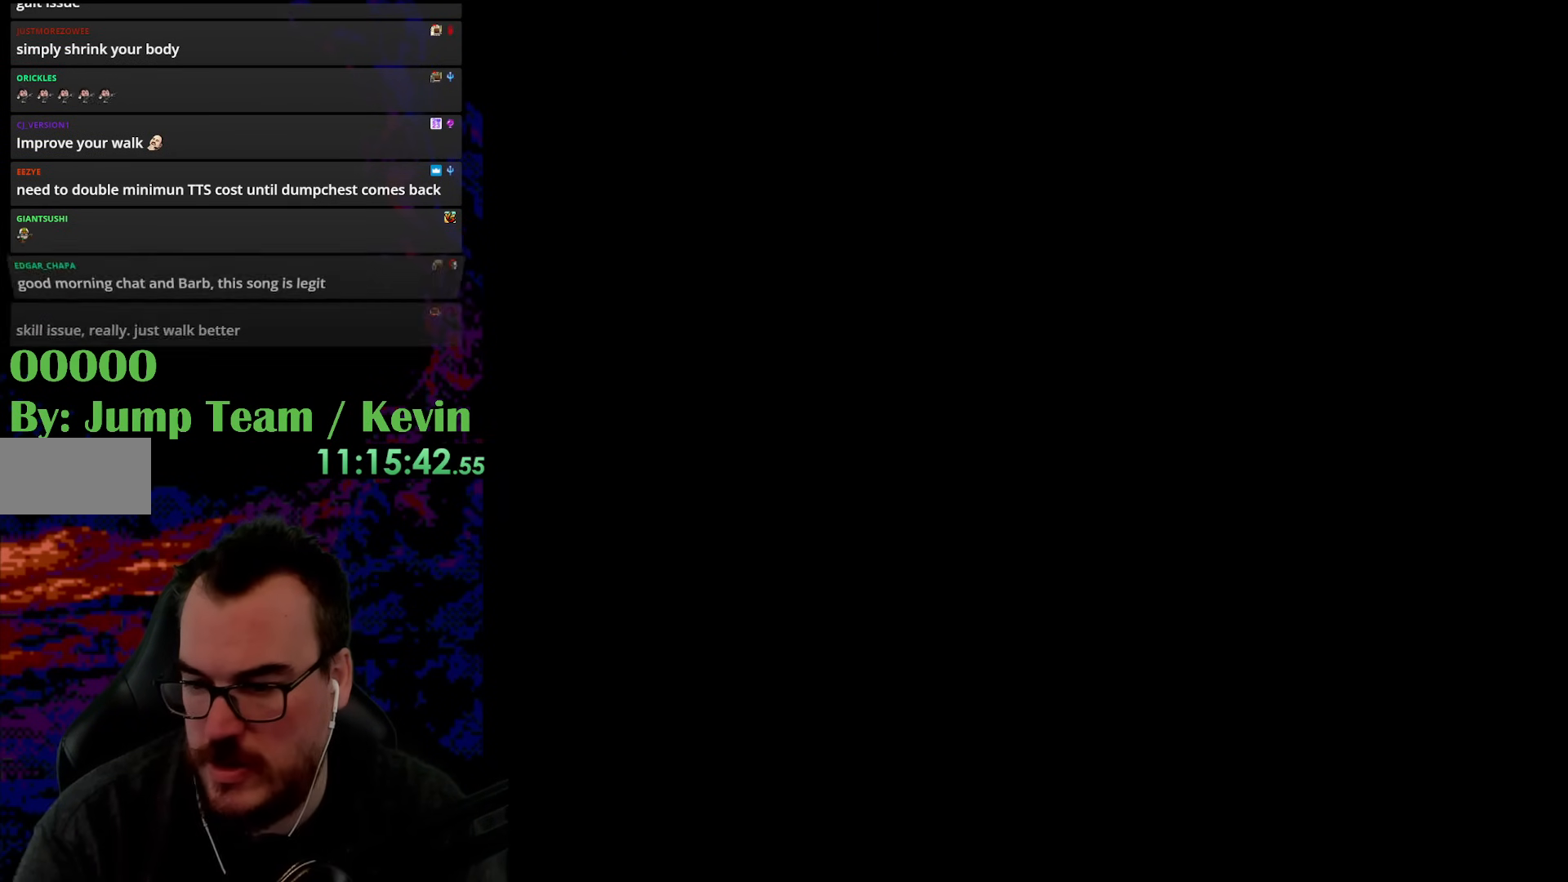
{"buttons": [], "events": []}